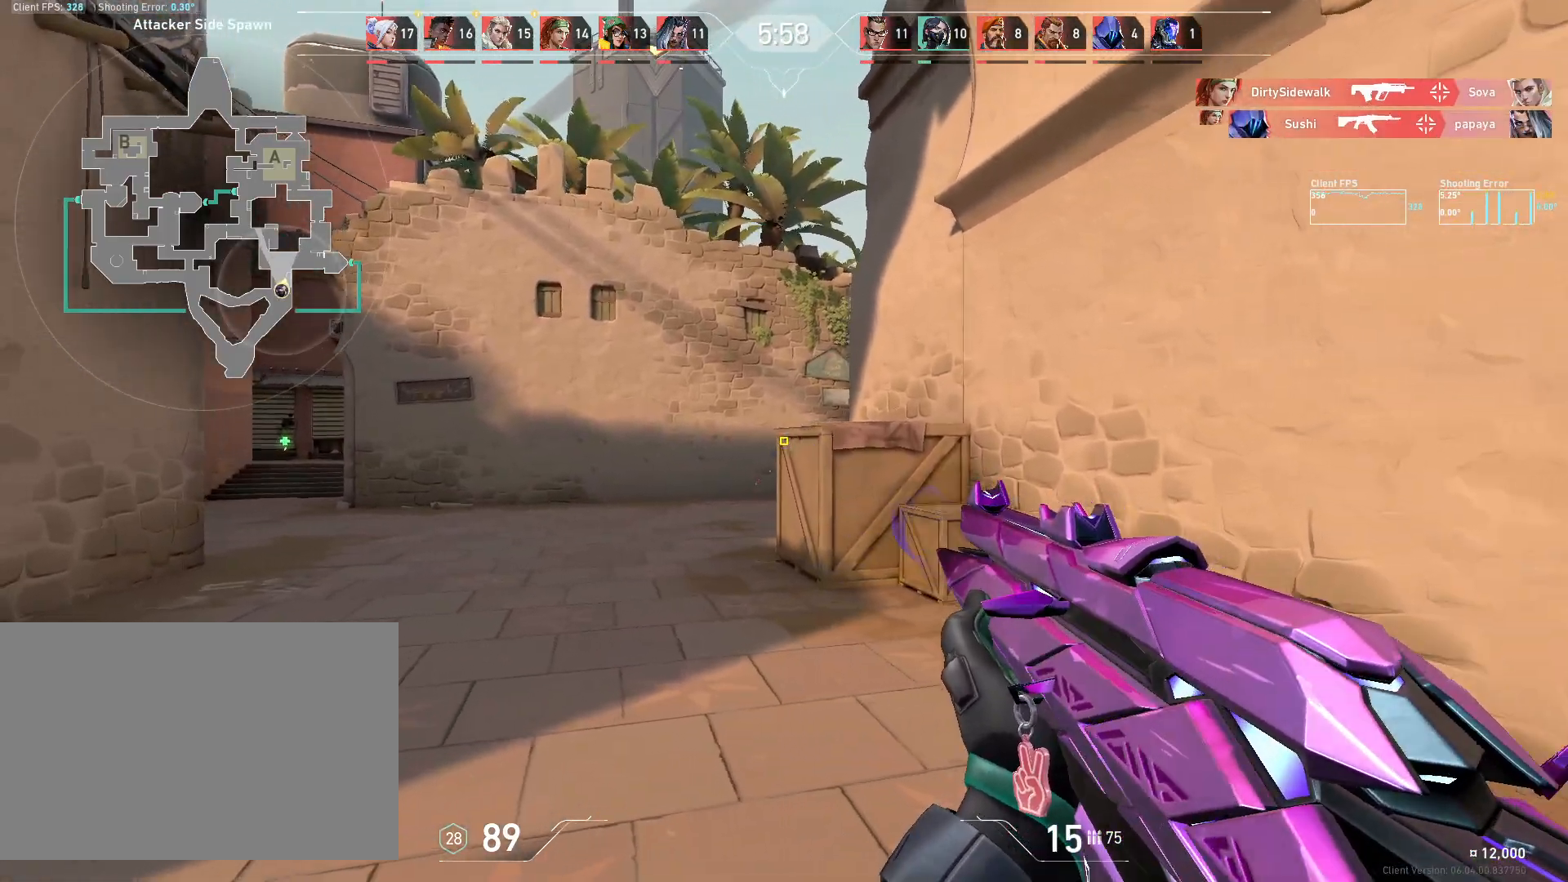
Gameplay with keyboard and mouse; each line is a JSON object with the keys and mouse buttons held at the frame after it. "events" lists presses ("down") and releases ("up") of "4", "a", "c", "ctrl", "d", "e", "q", "r", "s", "shift", "space", "w", "x", "z", "mouse_left", "mouse_wheel", "mouse_right", "mouse_mb4" and "mouse_mb5" between this image and that frame as [ms after this image, input, new state], when the widget could be followed in between. "mouse_left", "mouse_wheel", "mouse_right", "mouse_mb4", "mouse_mb5" = the "left", "wheel", "right", "mb4", "mb5" buttons of the "mouse" list. No other keys are recorded. "wheel" means that the mouse wheel is clicked or scrolled. Mouse movement is not recorded.
{"keys": [], "mouse": ["left"], "events": [[283, "a", "up"], [433, "mouse_left", "down"]]}
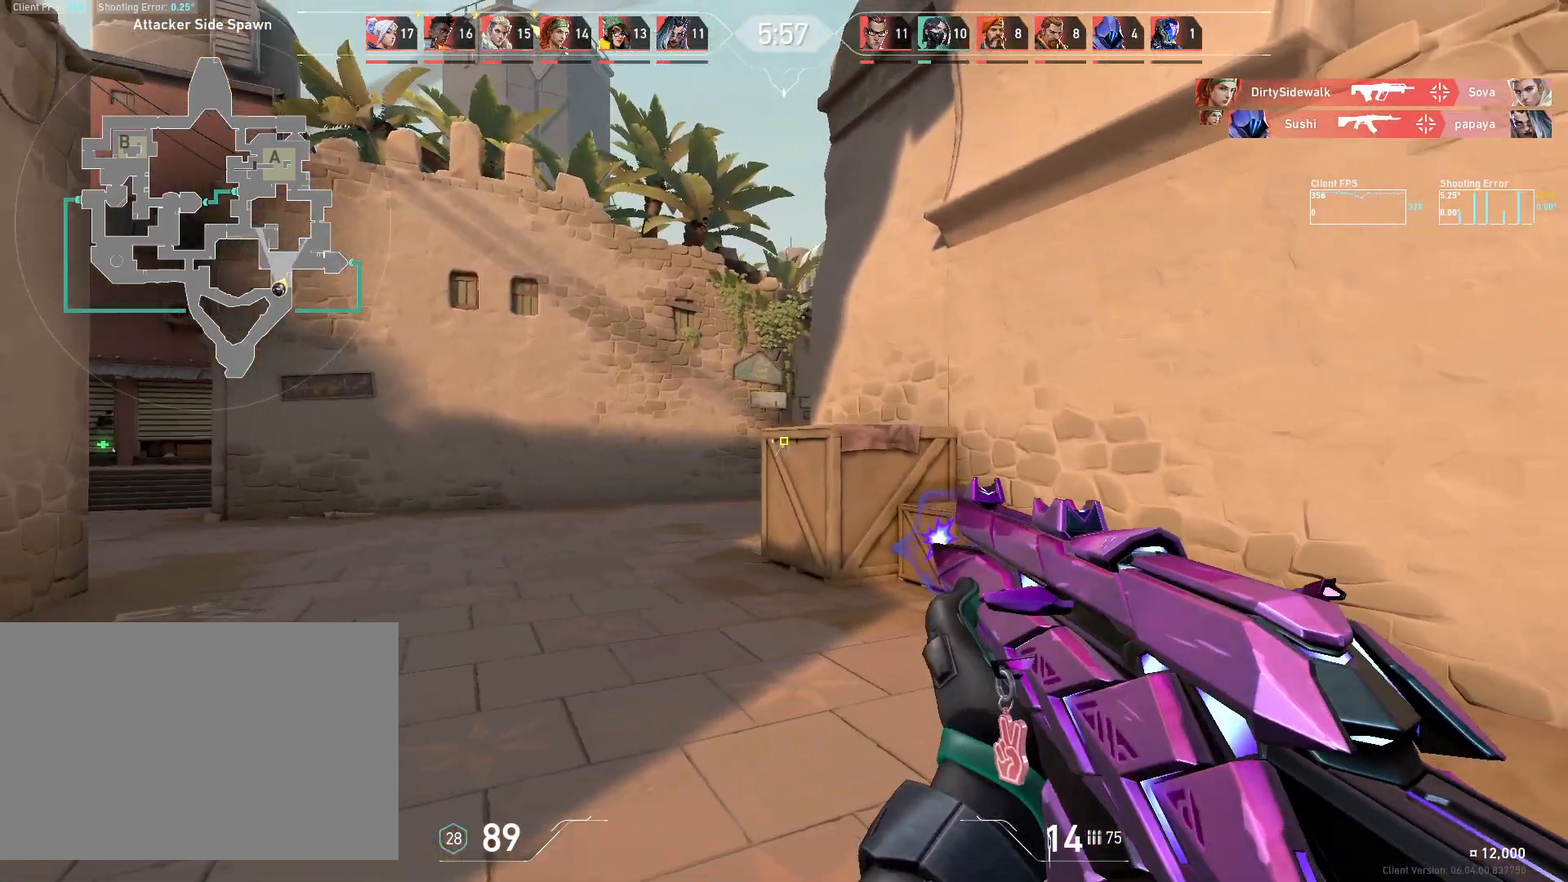
{"keys": [], "mouse": ["left"], "events": [[17, "d", "down"], [67, "mouse_left", "up"], [383, "d", "up"], [500, "mouse_left", "down"]]}
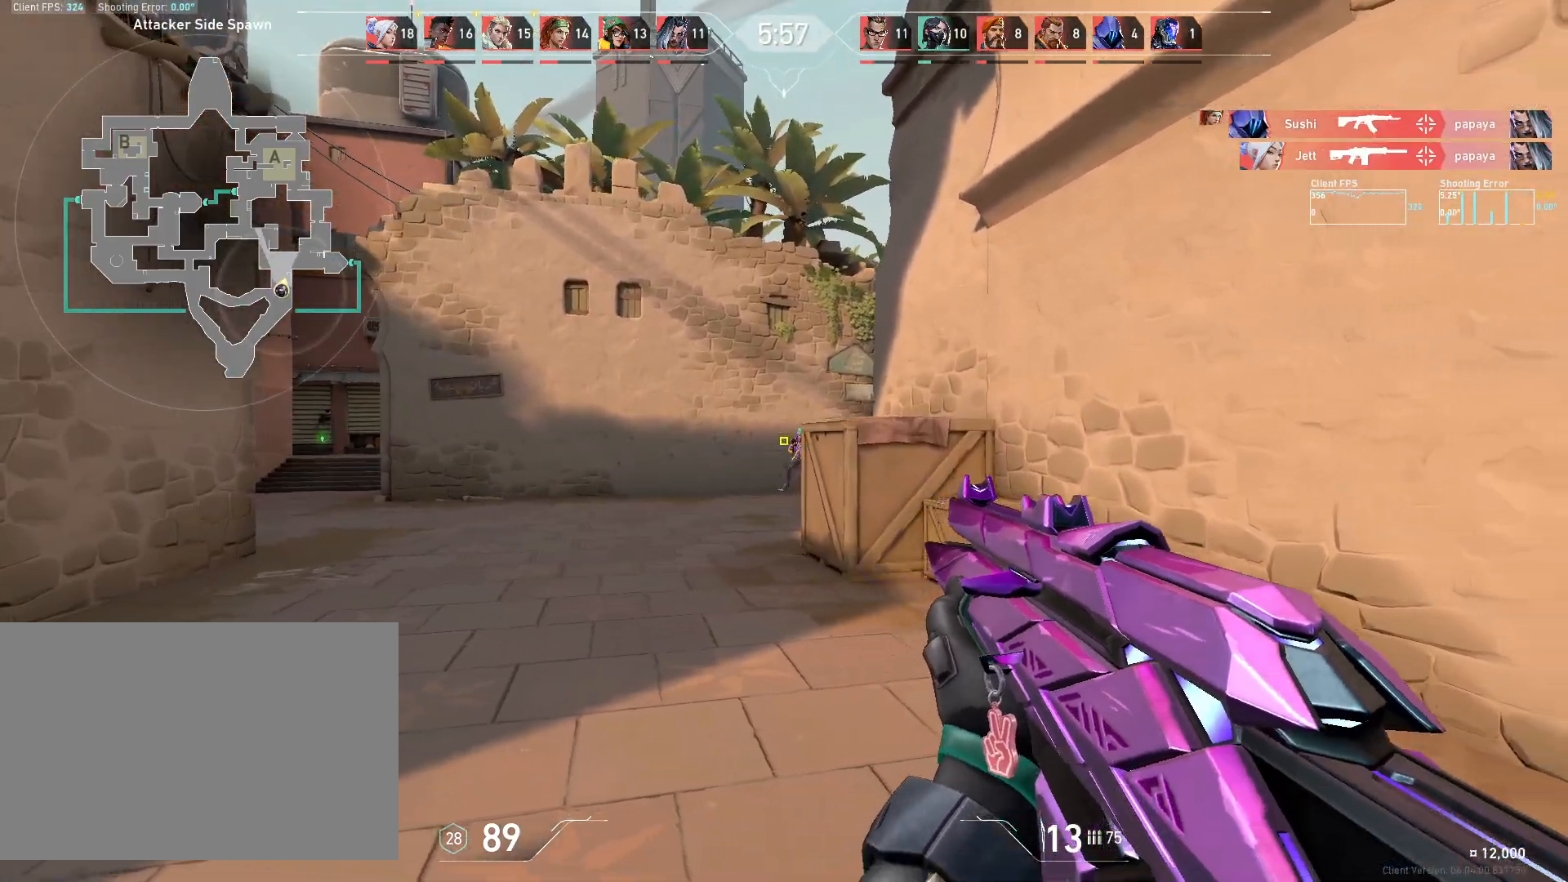
{"keys": ["a"], "mouse": [], "events": [[117, "mouse_left", "up"], [133, "a", "down"]]}
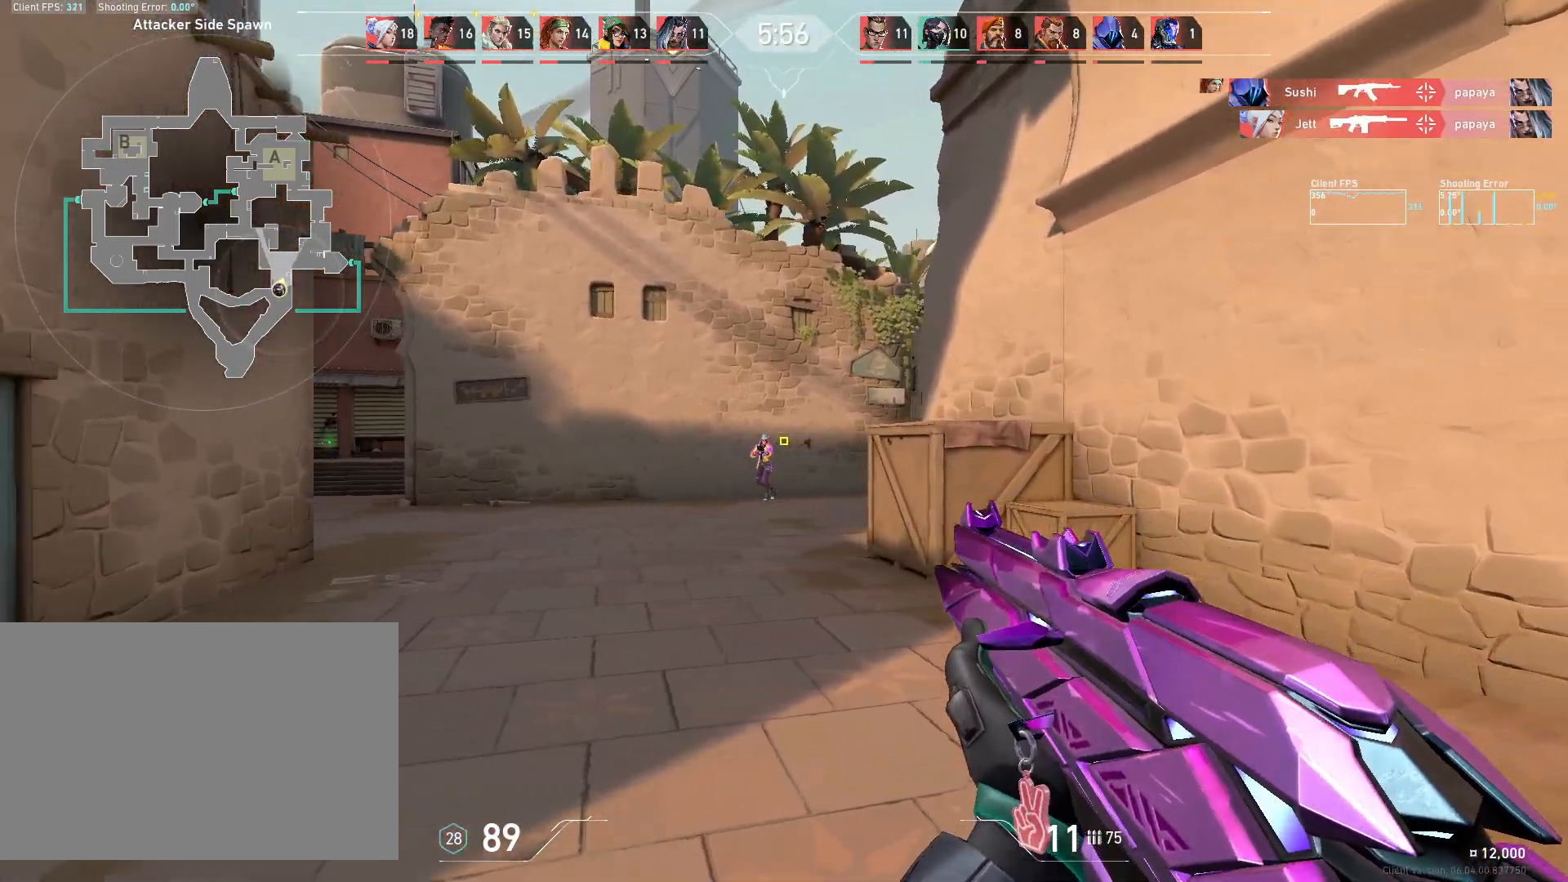
{"keys": ["d"], "mouse": [], "events": [[67, "a", "up"], [133, "mouse_left", "down"], [267, "d", "down"], [283, "mouse_left", "up"]]}
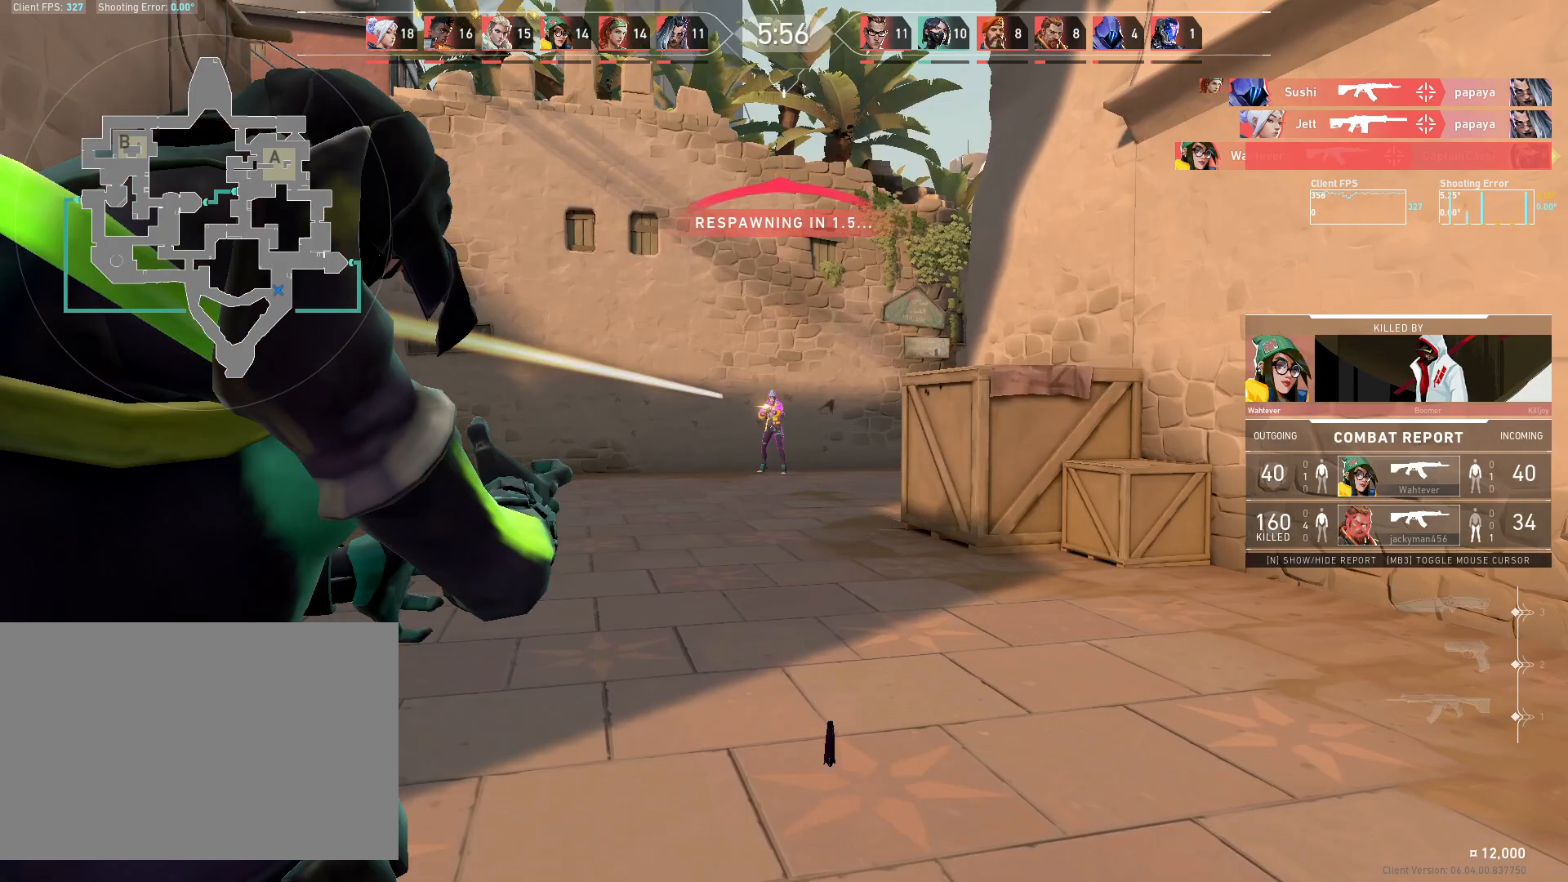
{"keys": [], "mouse": [], "events": [[100, "d", "up"]]}
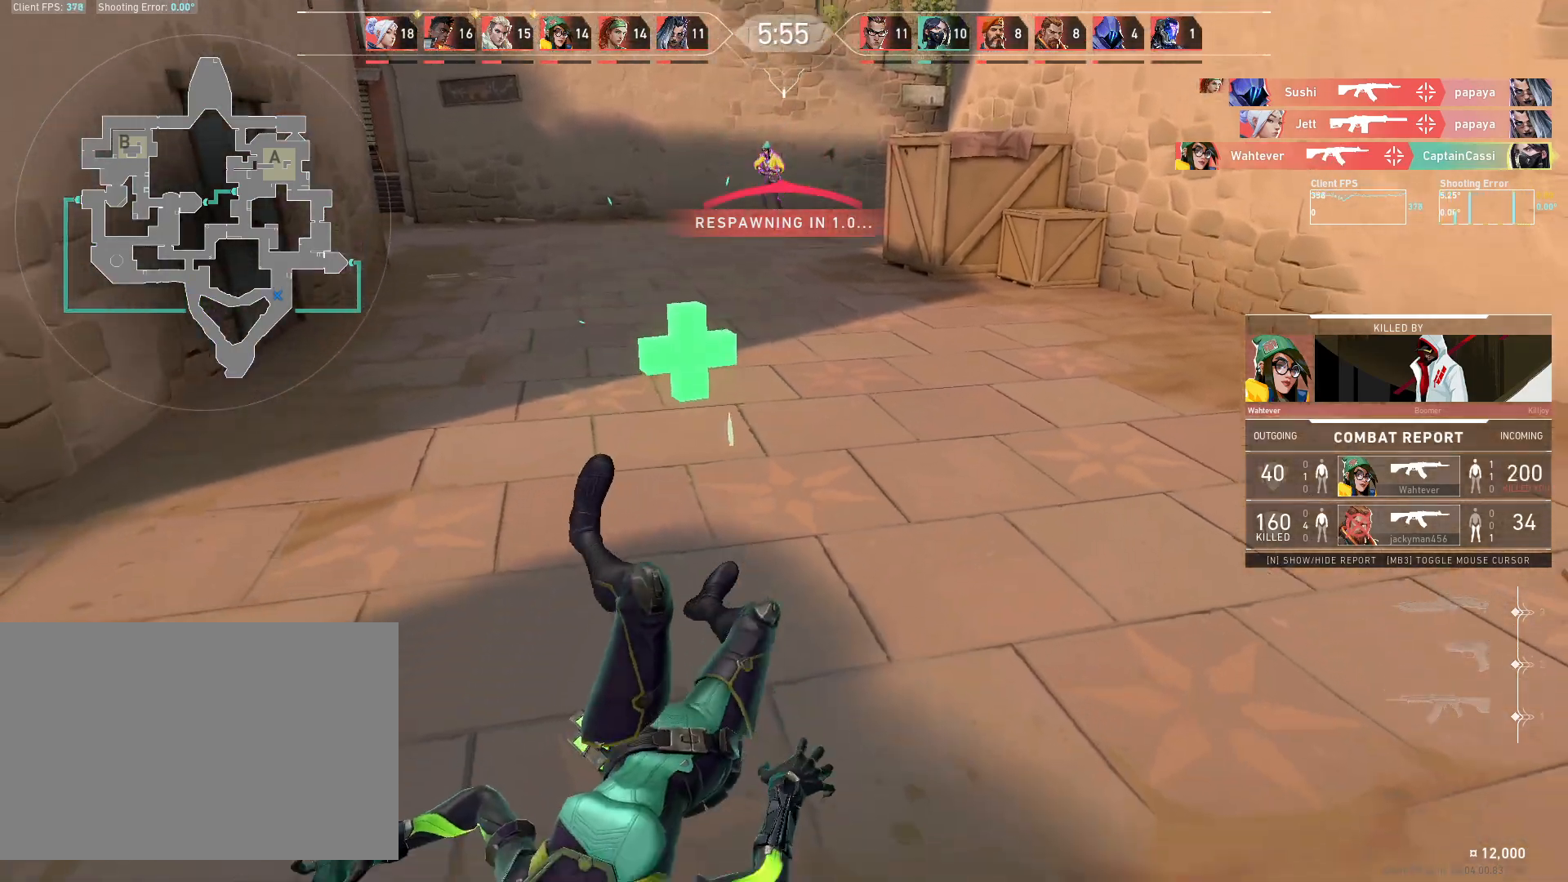
{"keys": ["w"], "mouse": [], "events": [[417, "w", "down"]]}
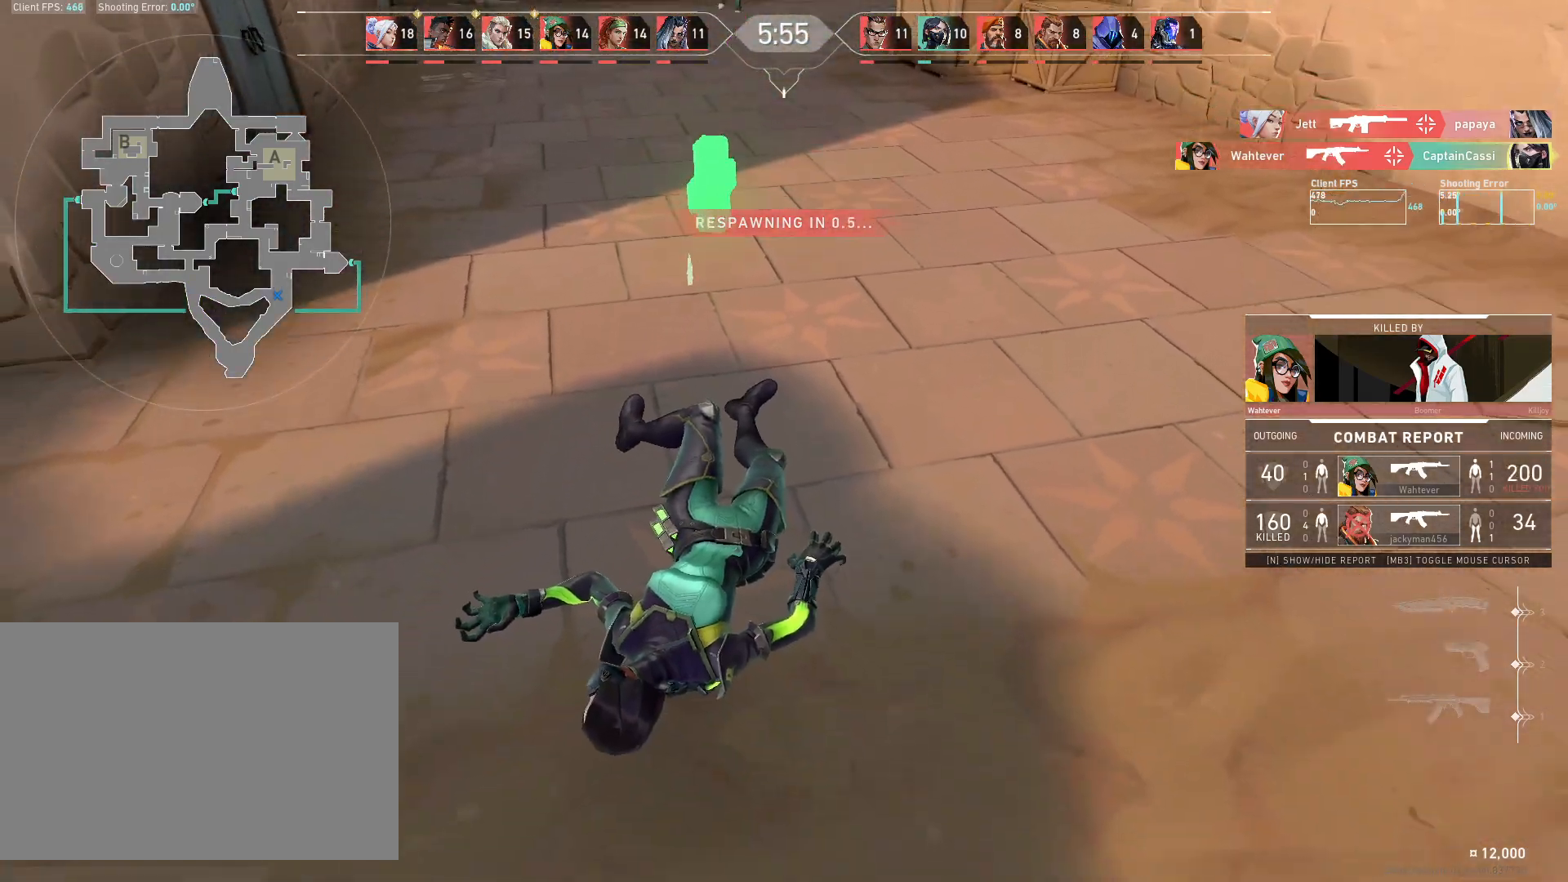
{"keys": ["w"], "mouse": [], "events": []}
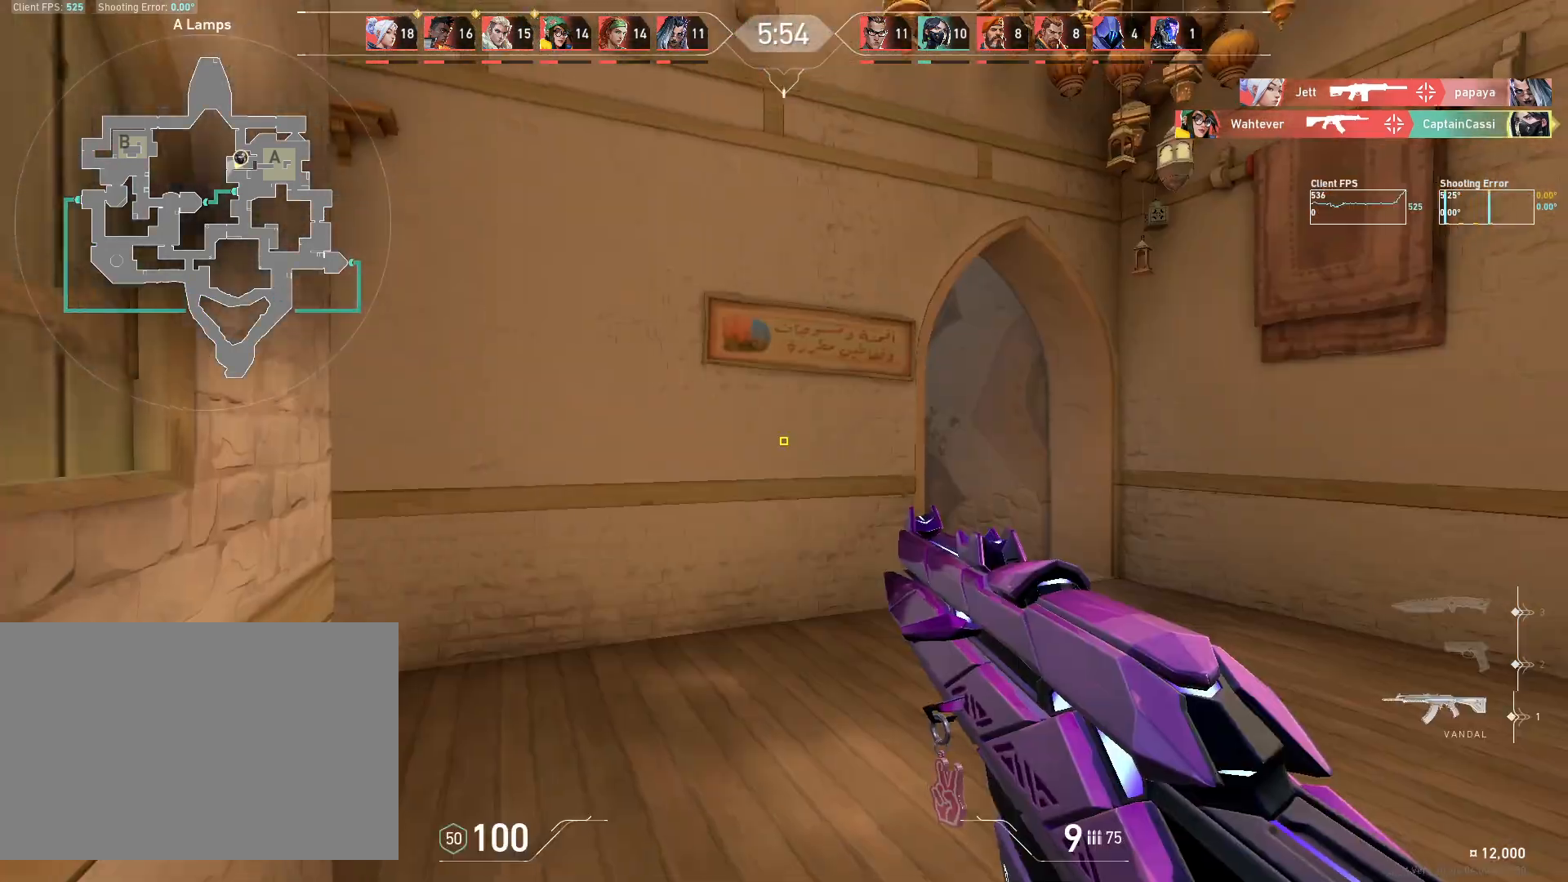
{"keys": ["w"], "mouse": [], "events": []}
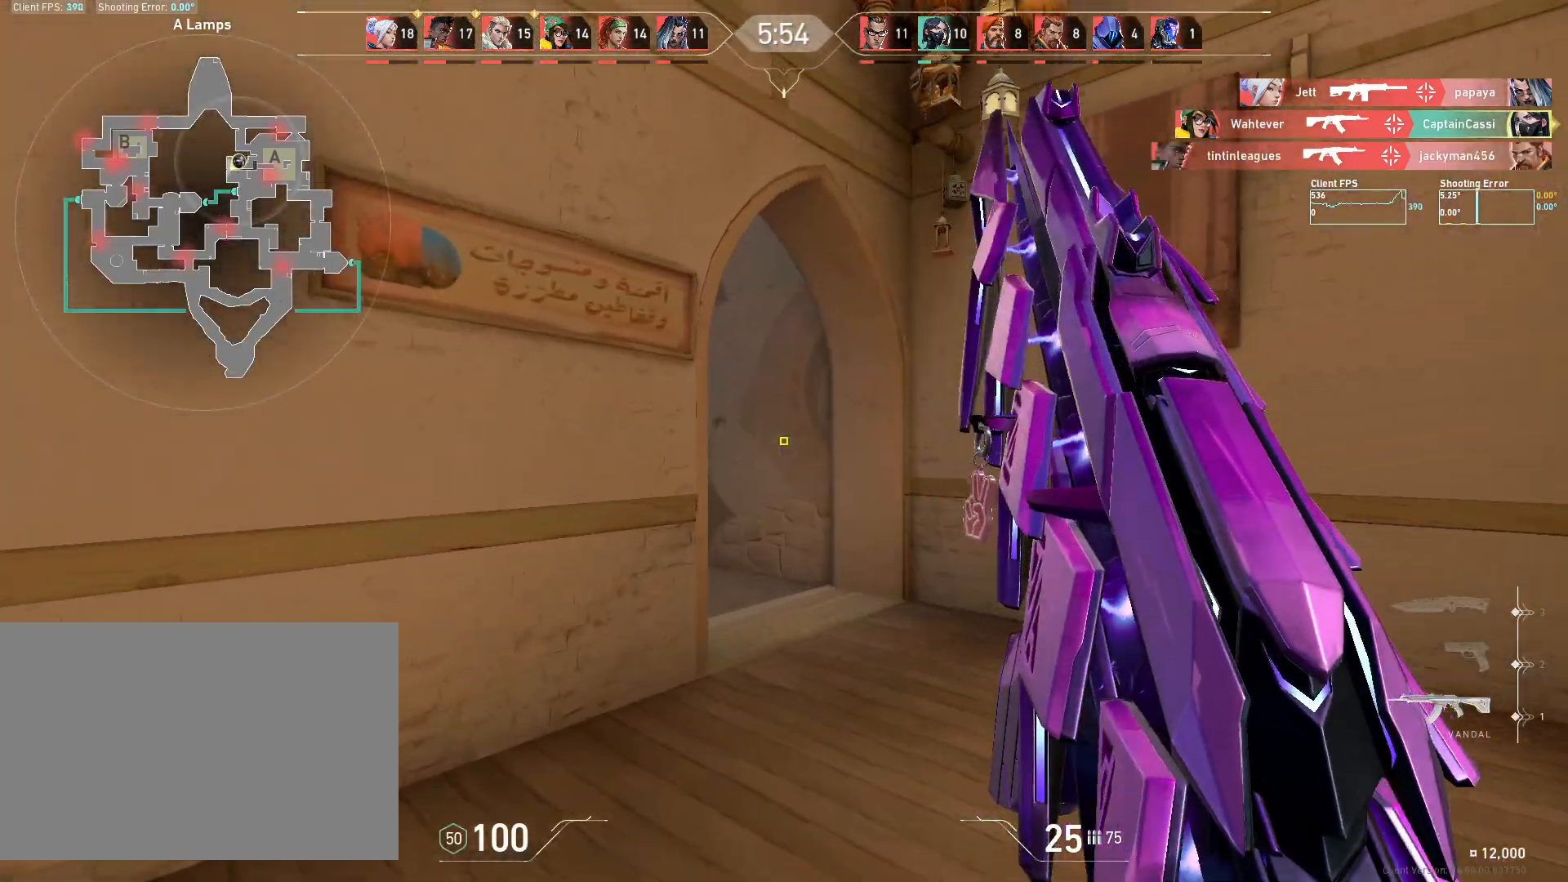
{"keys": ["w"], "mouse": [], "events": [[117, "d", "down"], [333, "d", "up"]]}
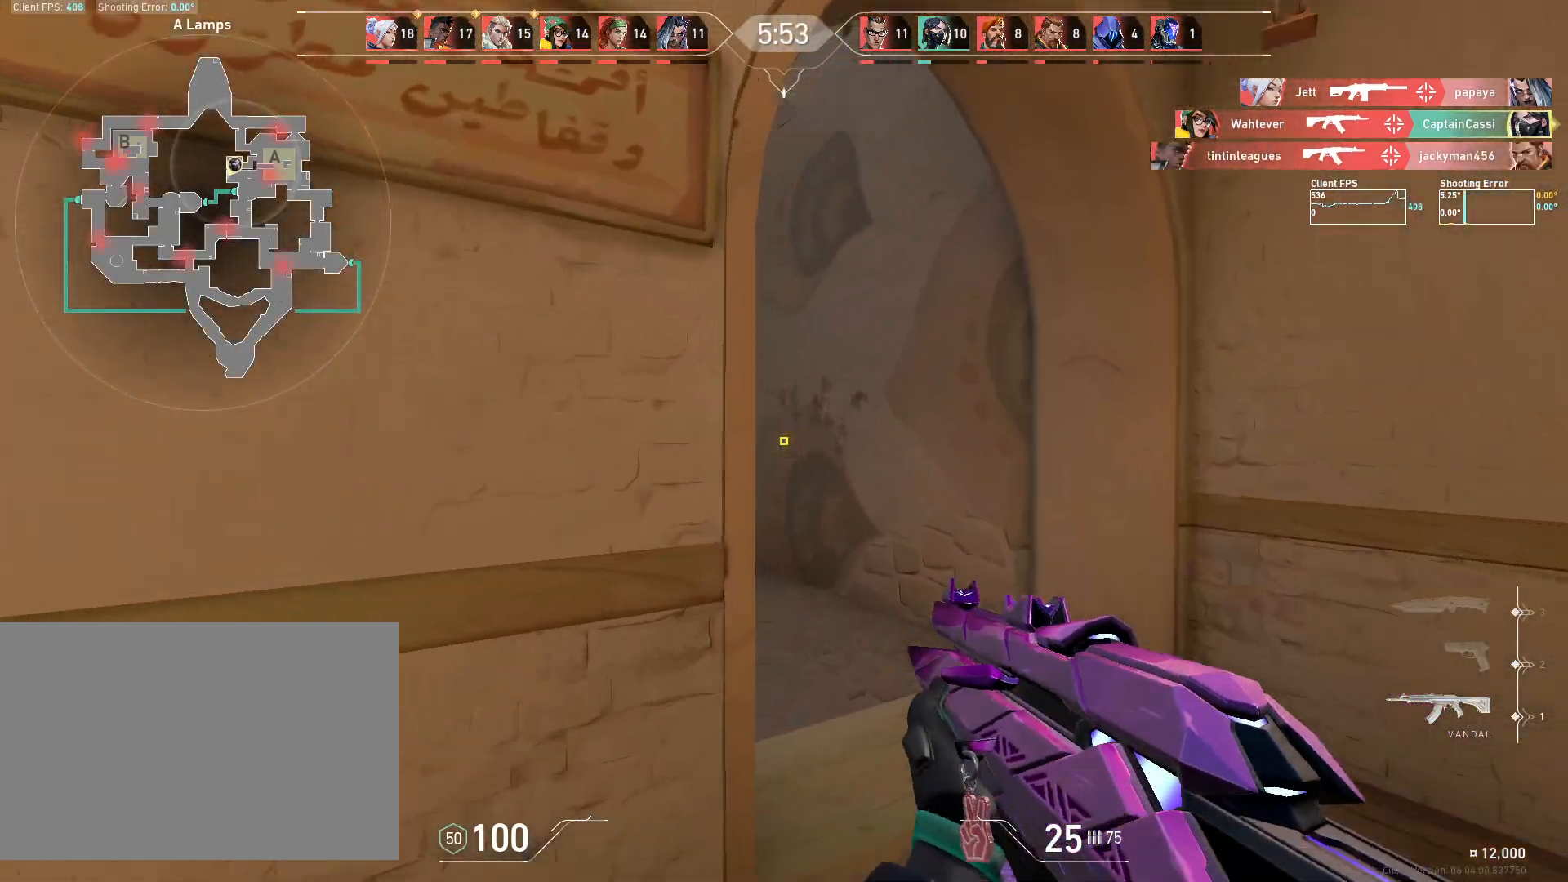
{"keys": ["d", "w"], "mouse": [], "events": [[17, "d", "down"]]}
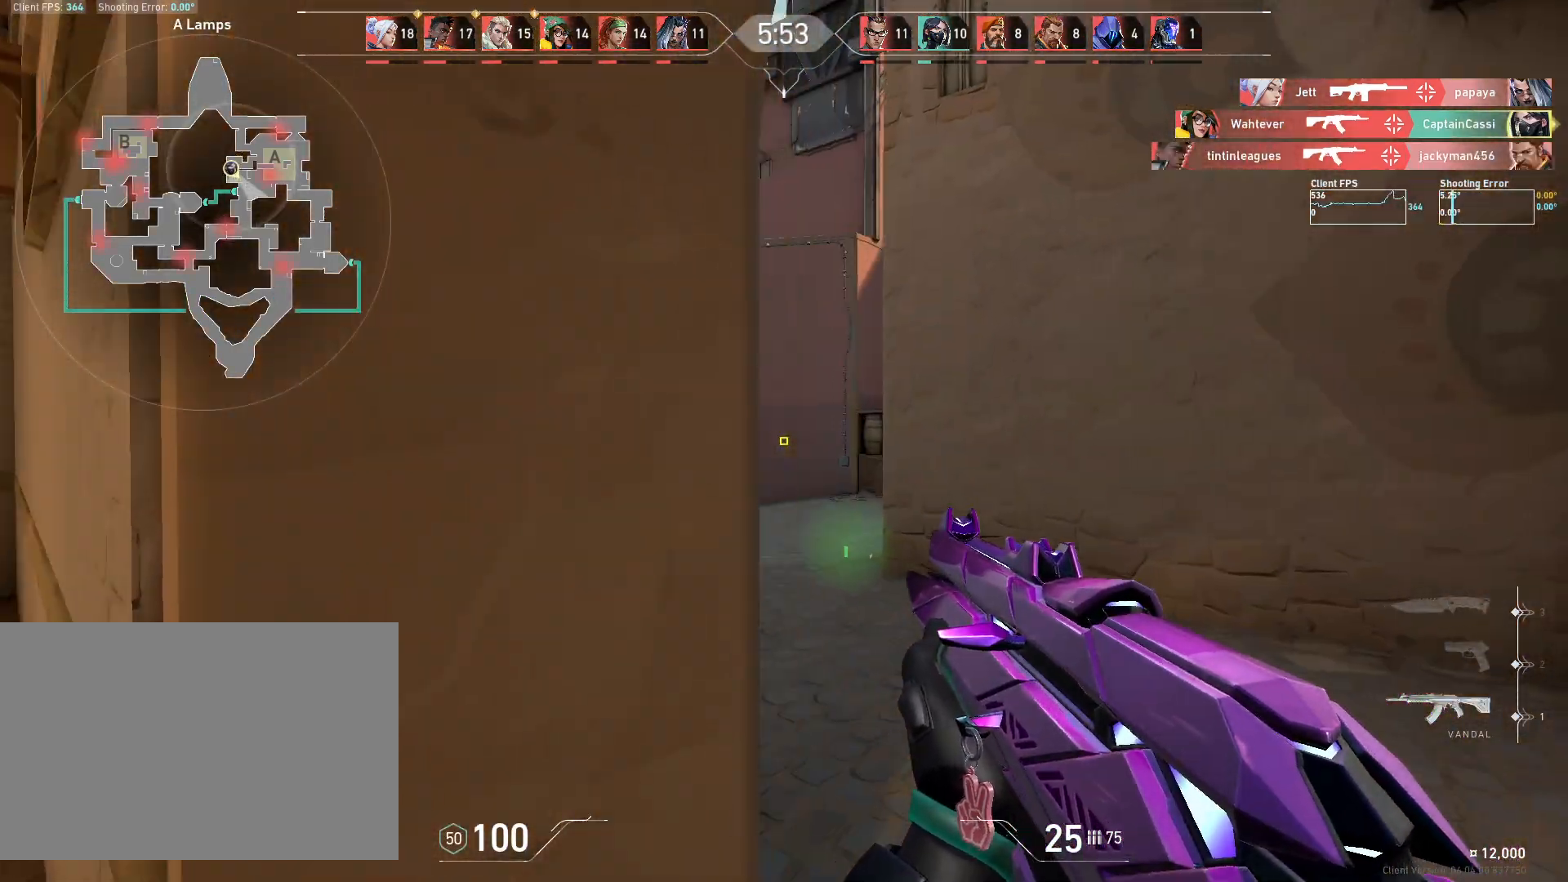
{"keys": ["d"], "mouse": [], "events": [[250, "w", "up"]]}
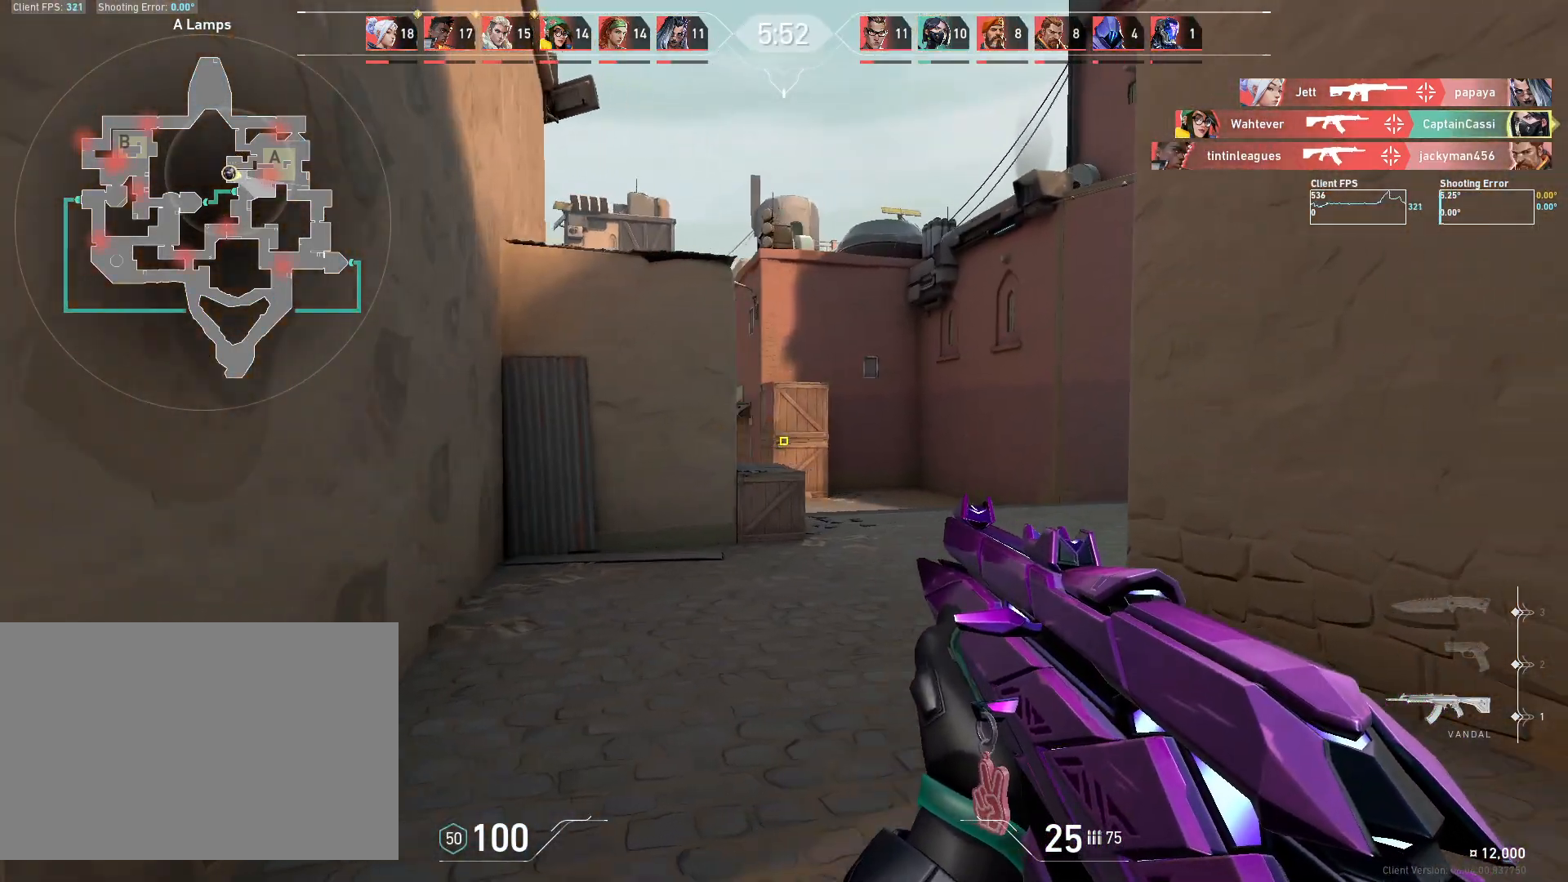
{"keys": ["a"], "mouse": [], "events": [[217, "w", "down"], [350, "a", "down"], [350, "d", "up"], [383, "w", "up"]]}
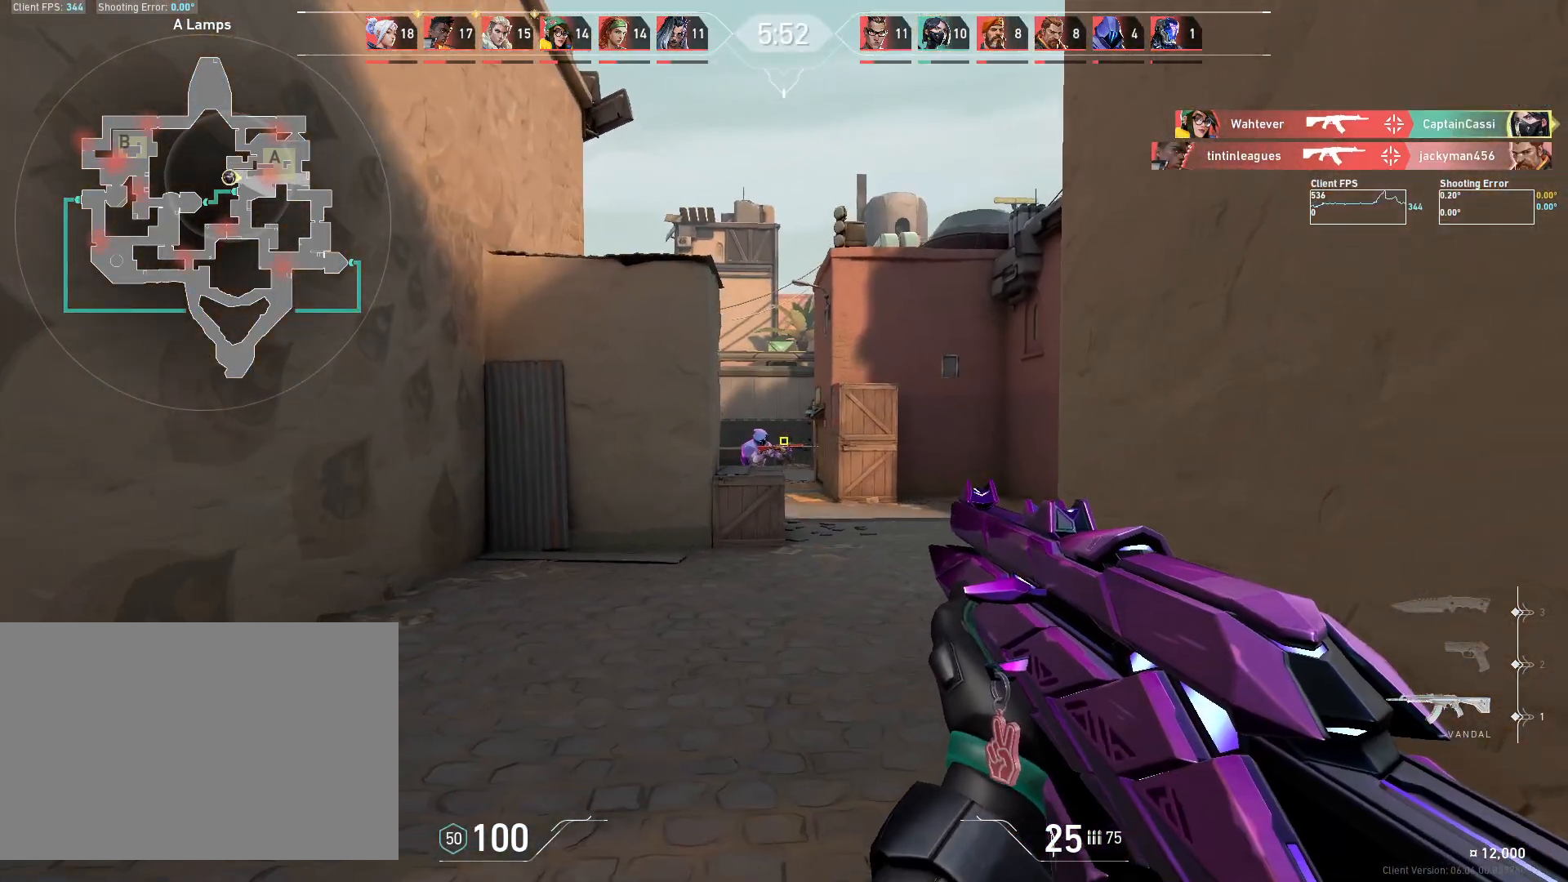
{"keys": ["a"], "mouse": [], "events": [[33, "a", "up"], [150, "mouse_left", "down"], [300, "mouse_left", "up"], [450, "a", "down"]]}
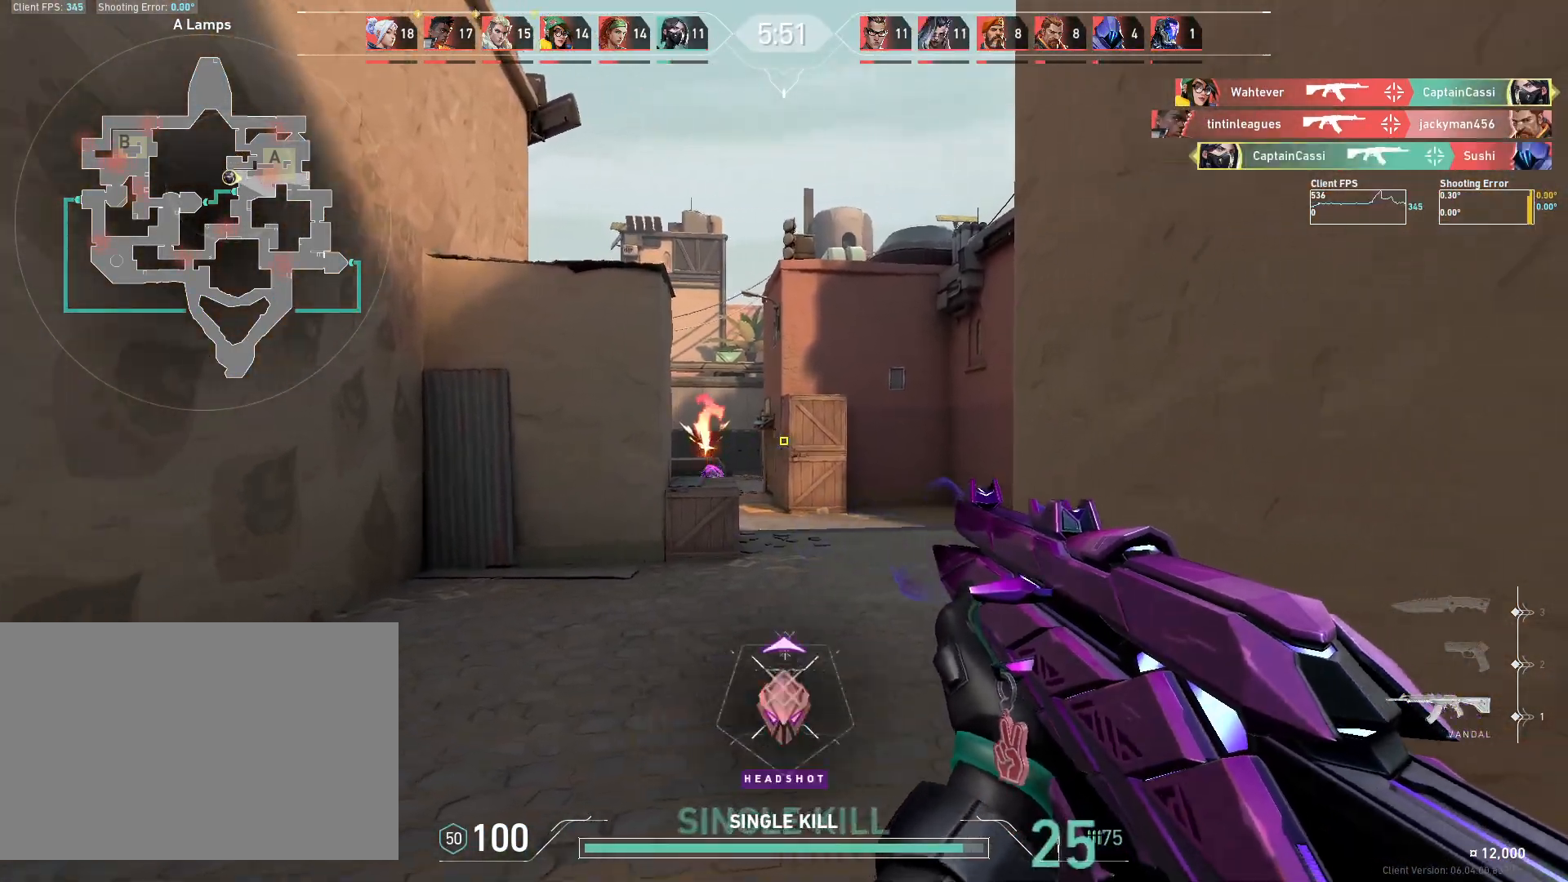
{"keys": ["a"], "mouse": [], "events": [[117, "w", "down"], [333, "w", "up"]]}
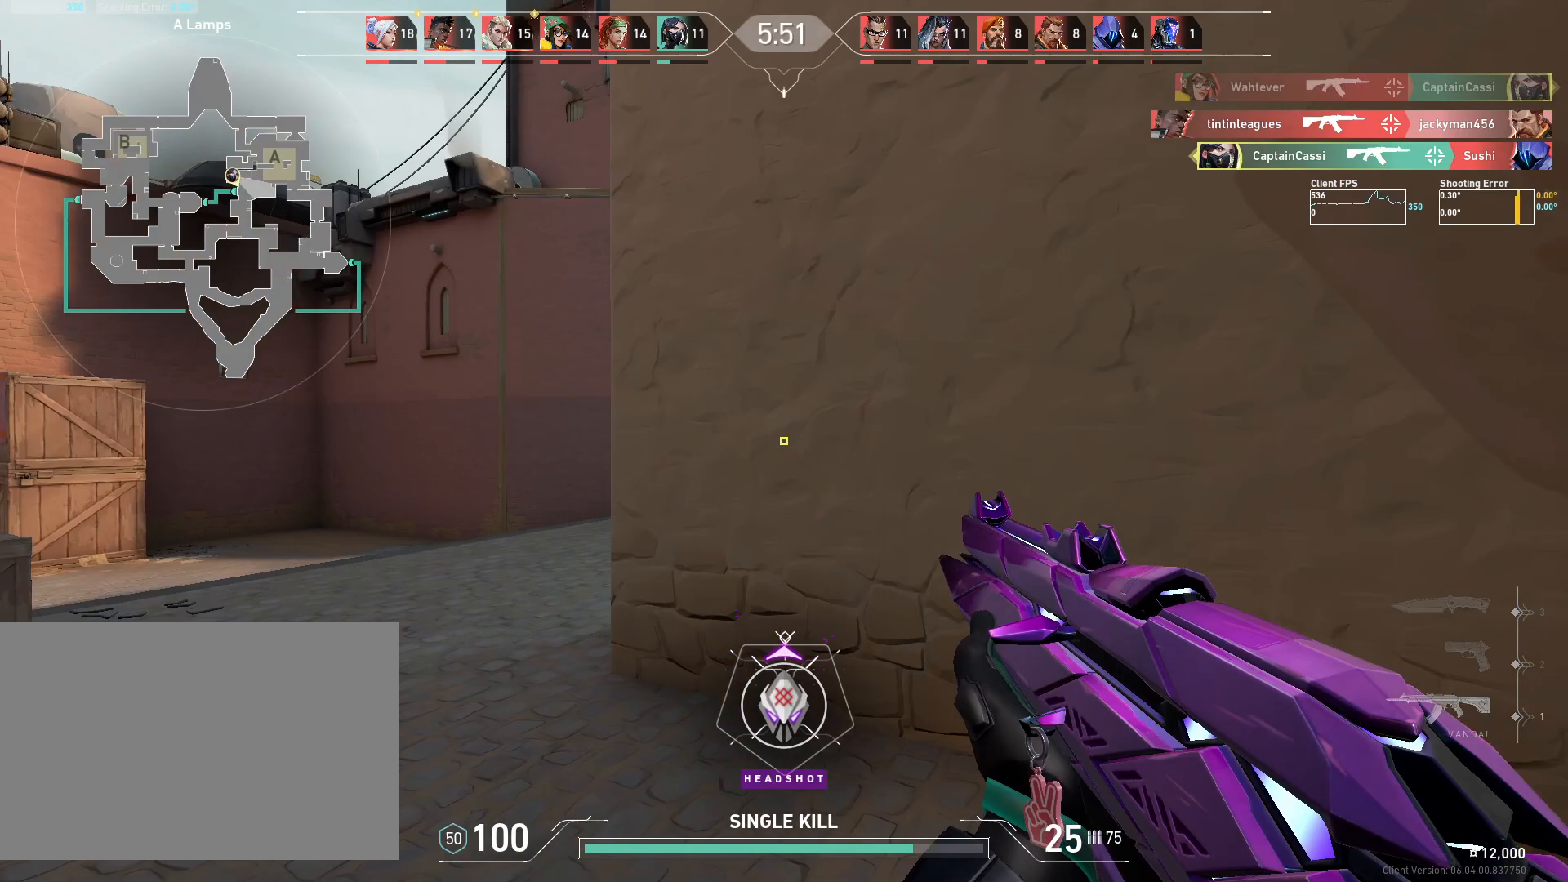
{"keys": ["a"], "mouse": [], "events": []}
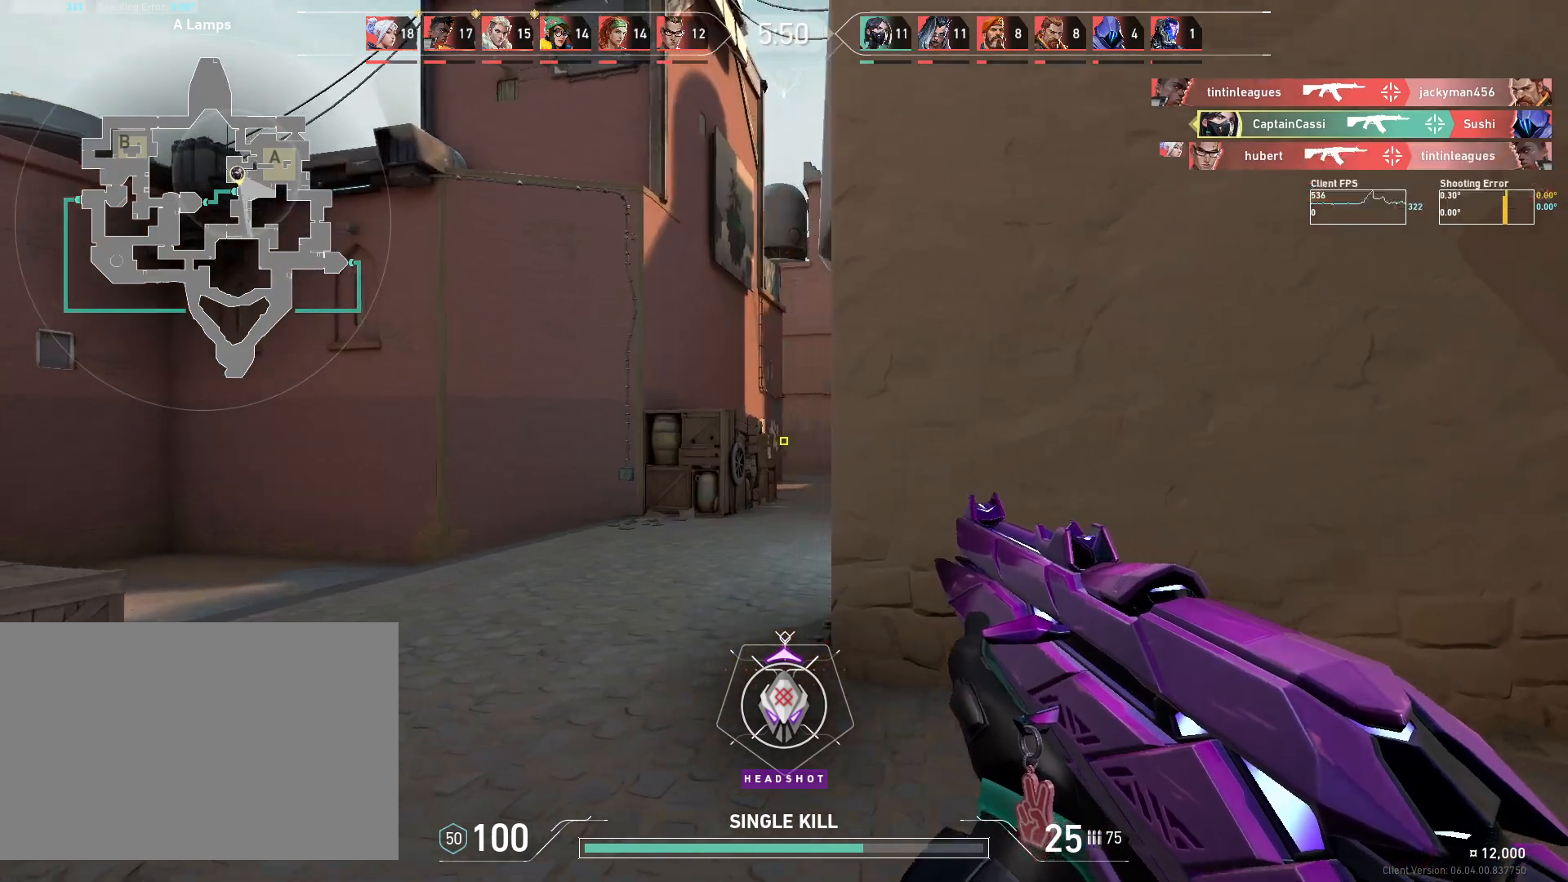
{"keys": ["a"], "mouse": [], "events": [[17, "a", "up"], [33, "d", "down"], [83, "mouse_left", "down"], [200, "mouse_left", "up"], [350, "d", "up"], [400, "a", "down"]]}
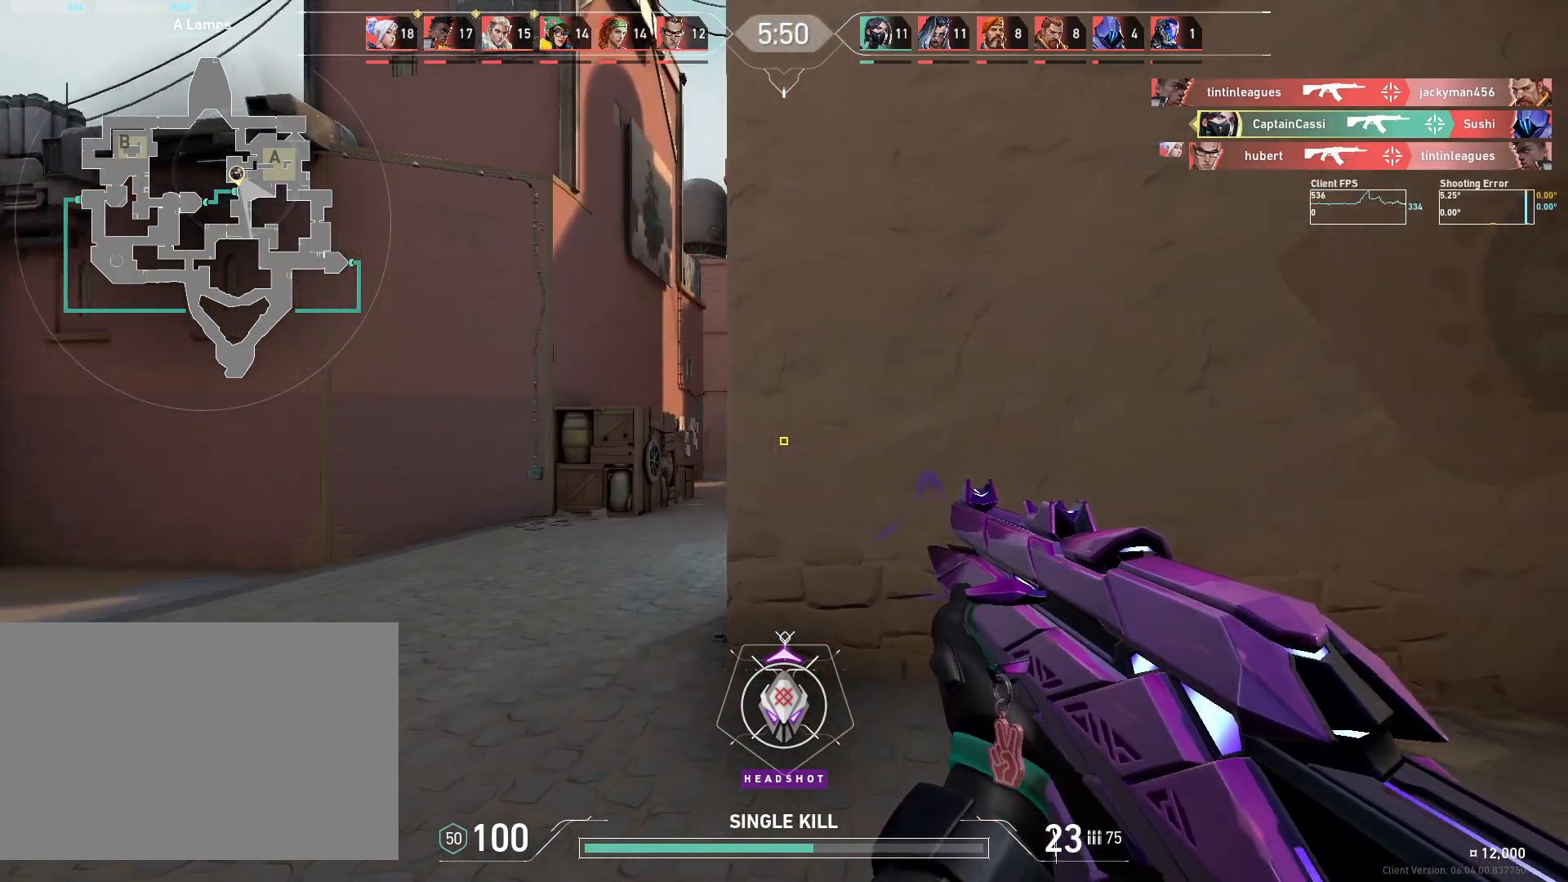
{"keys": ["d"], "mouse": ["left"], "events": [[317, "a", "up"], [433, "d", "down"], [433, "mouse_left", "down"]]}
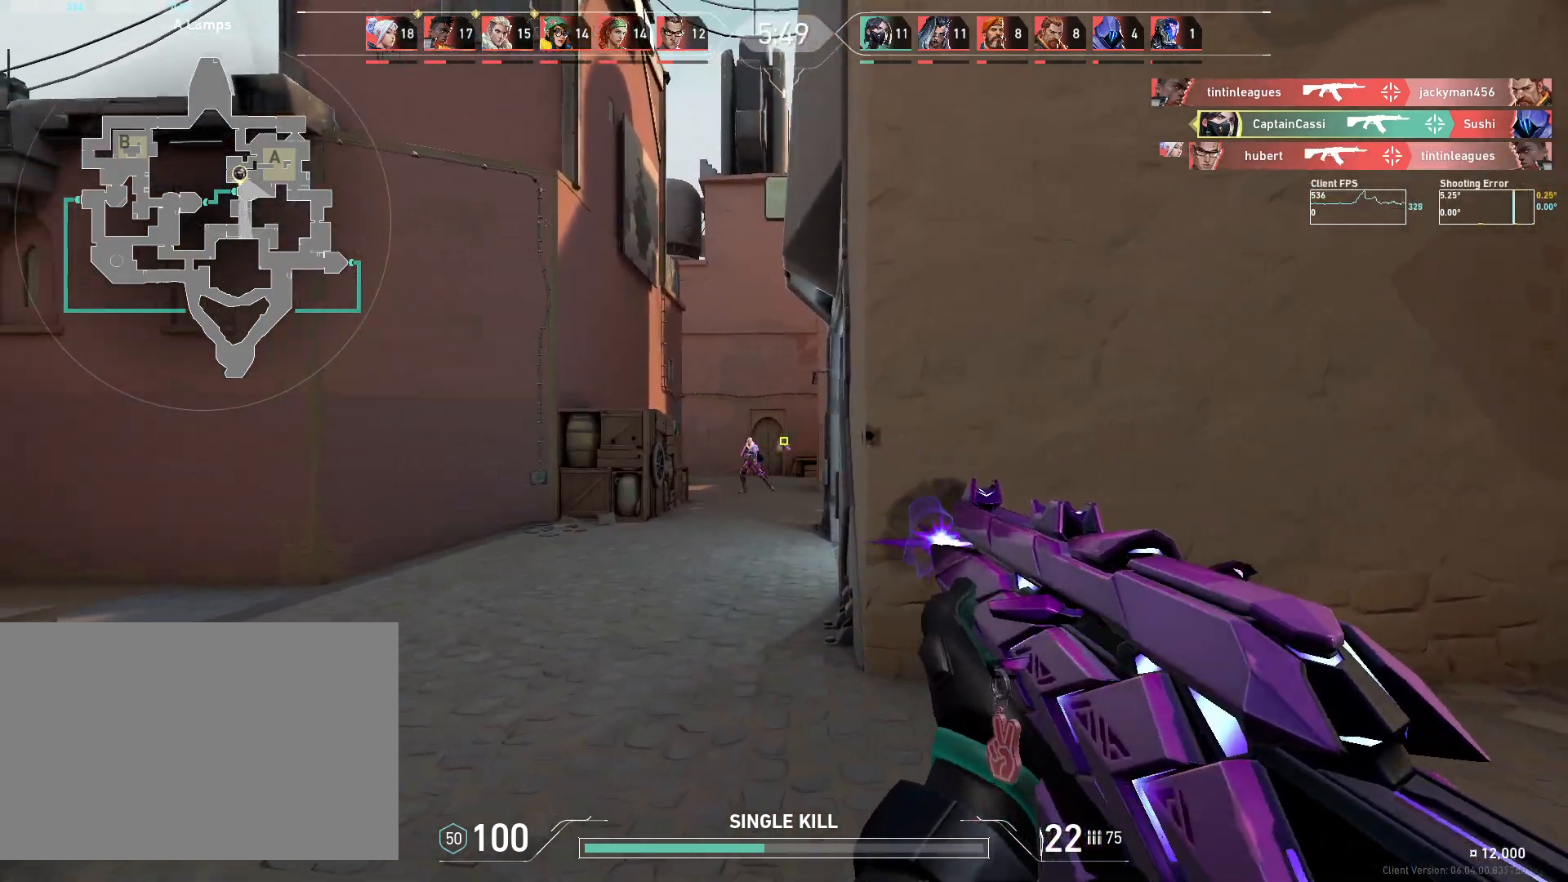
{"keys": ["a"], "mouse": ["left"], "events": [[50, "mouse_left", "up"], [350, "d", "up"], [417, "mouse_left", "down"], [500, "a", "down"]]}
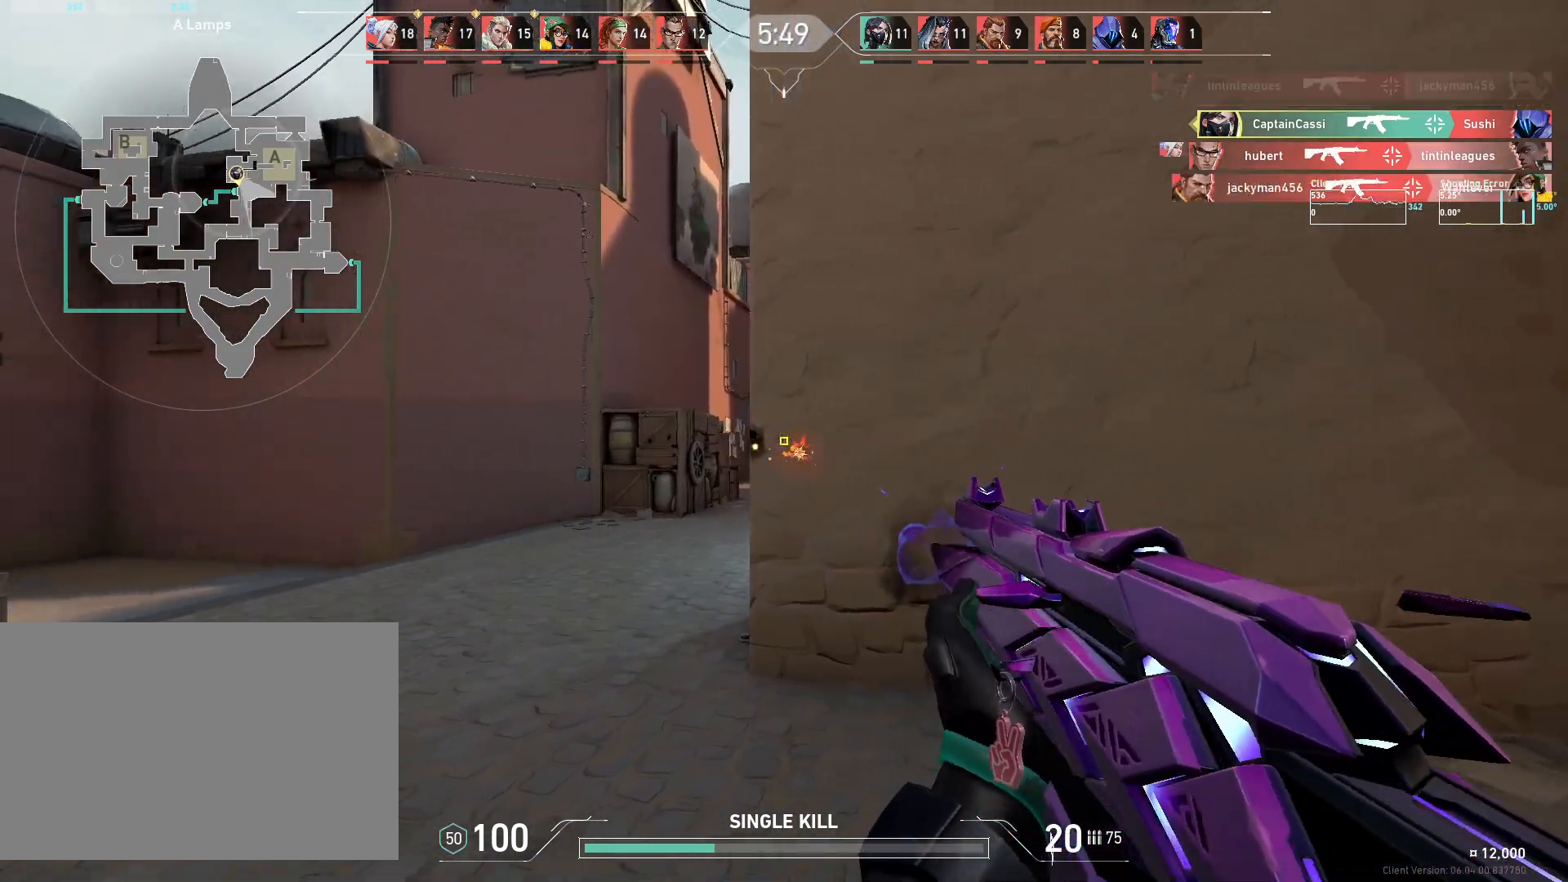
{"keys": [], "mouse": ["left"], "events": [[33, "mouse_left", "up"], [333, "a", "up"], [450, "mouse_left", "down"]]}
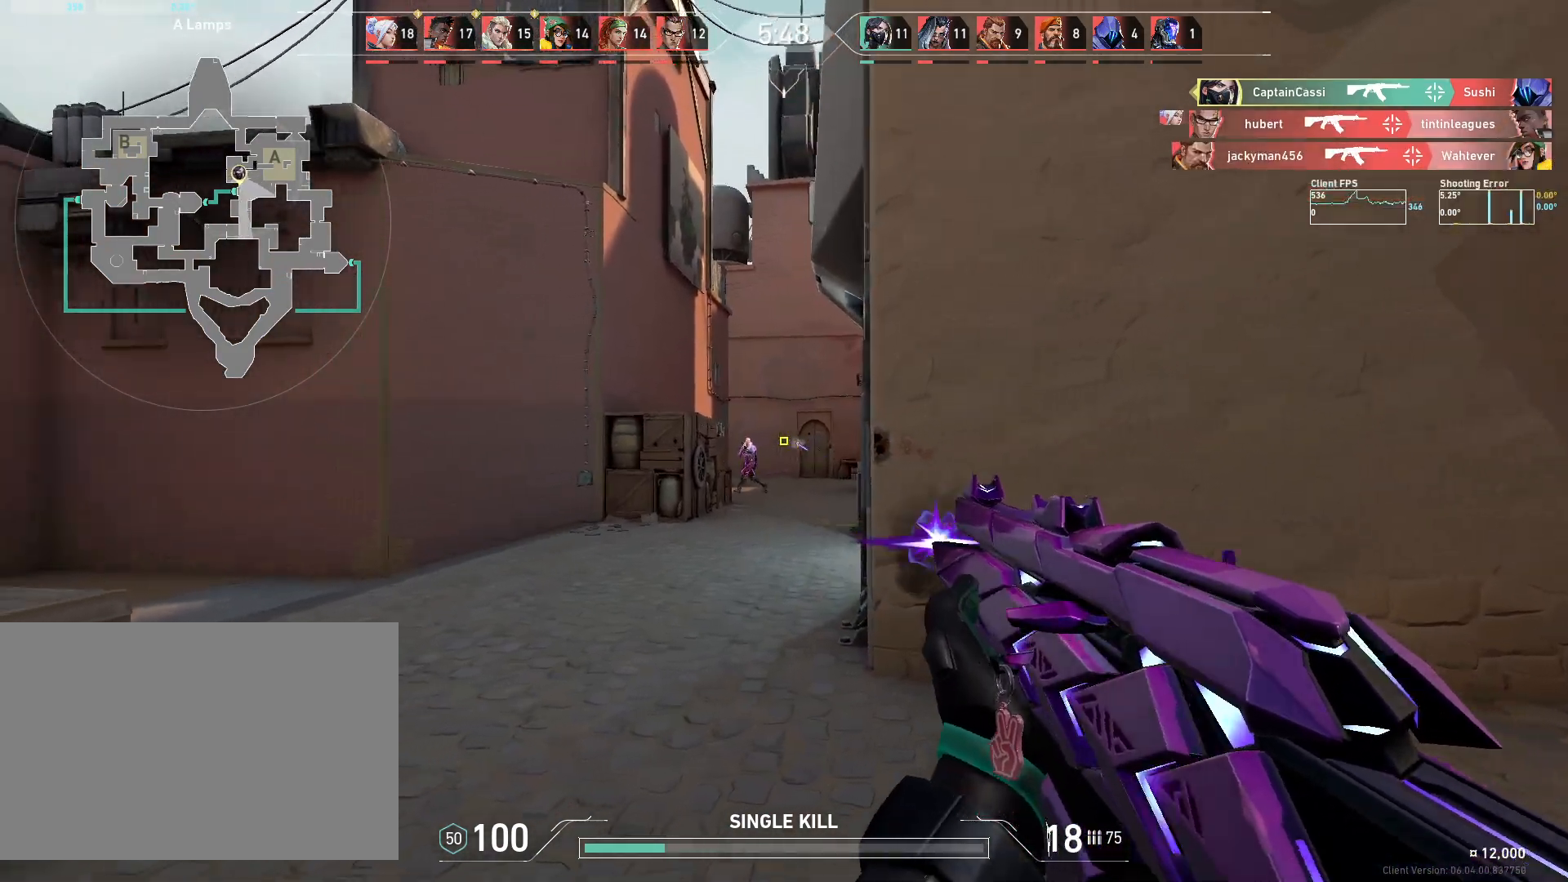
{"keys": [], "mouse": ["left"], "events": [[33, "d", "down"], [67, "mouse_left", "up"], [367, "d", "up"], [450, "mouse_left", "down"]]}
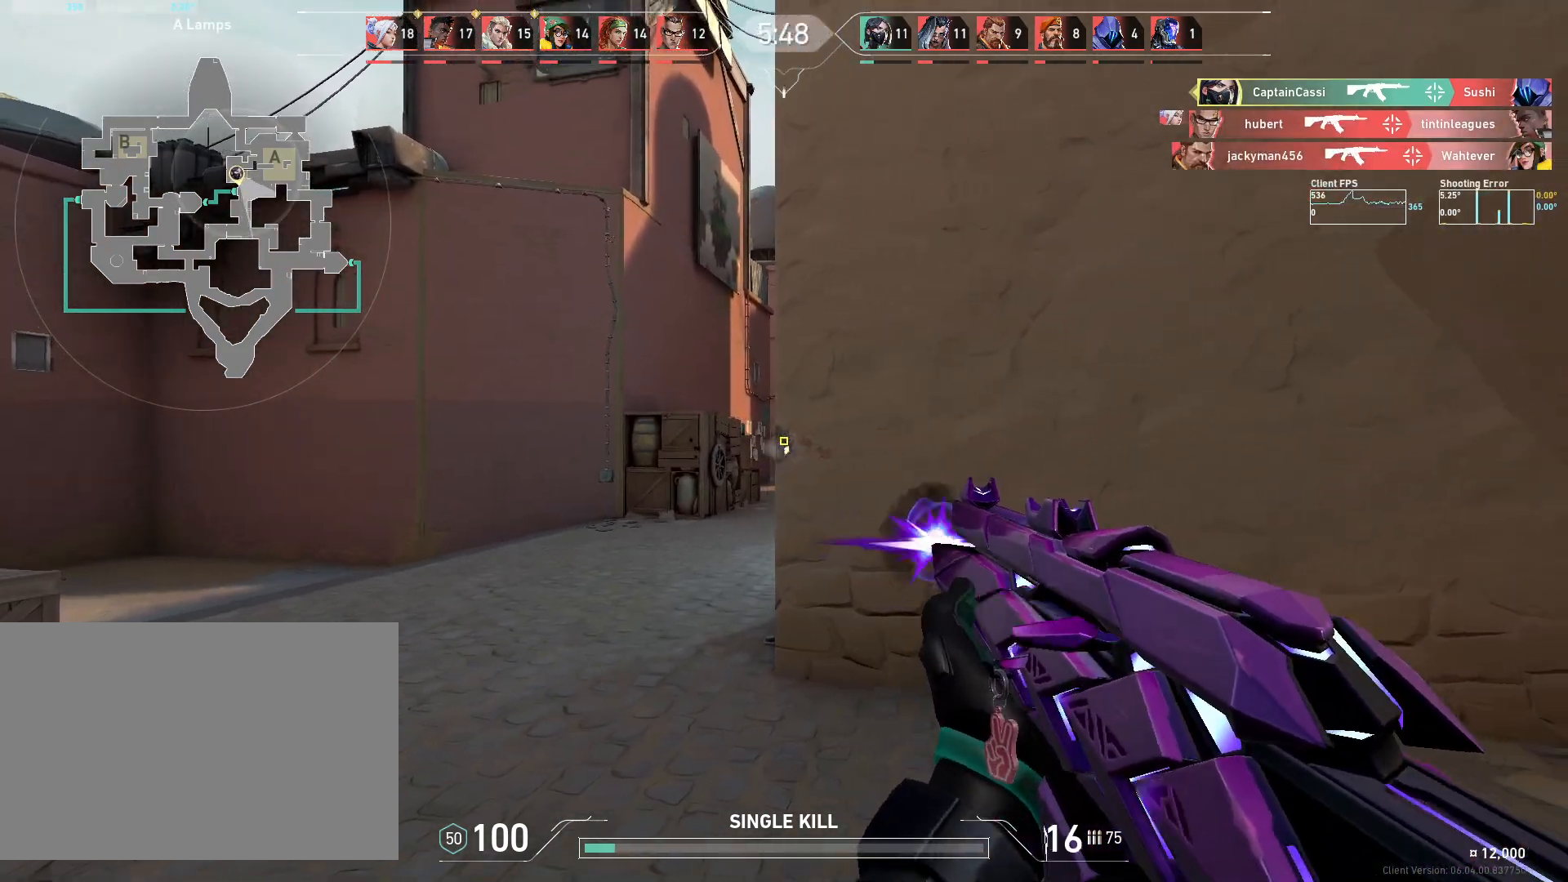
{"keys": [], "mouse": [], "events": [[67, "a", "down"], [83, "mouse_left", "up"], [417, "a", "up"]]}
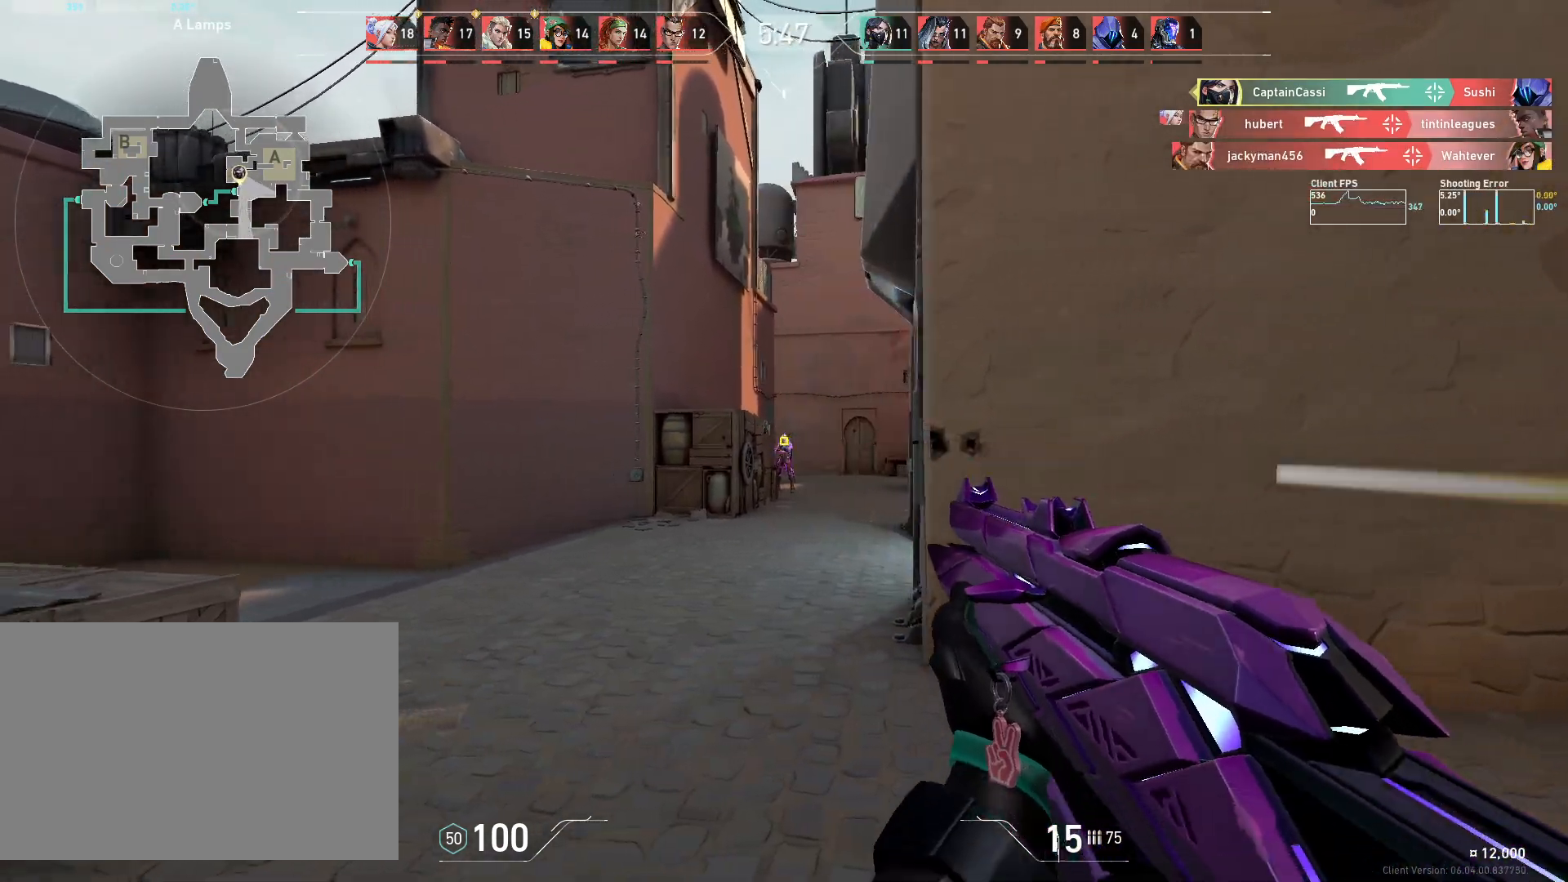
{"keys": [], "mouse": [], "events": [[33, "mouse_left", "down"], [117, "d", "down"], [183, "mouse_left", "up"], [417, "d", "up"]]}
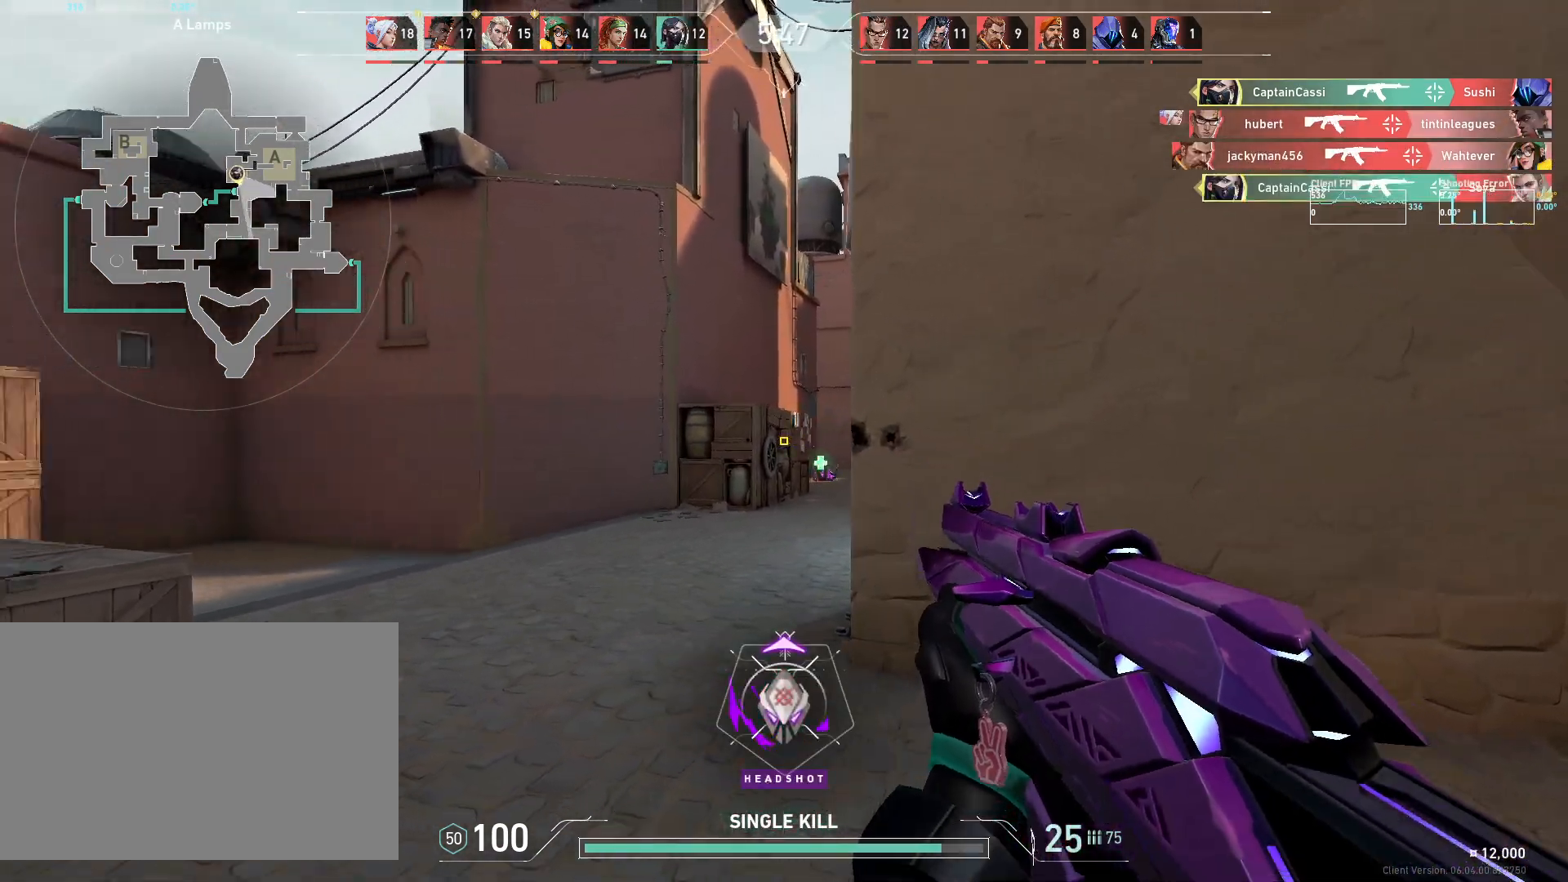
{"keys": ["d"], "mouse": [], "events": [[17, "d", "down"]]}
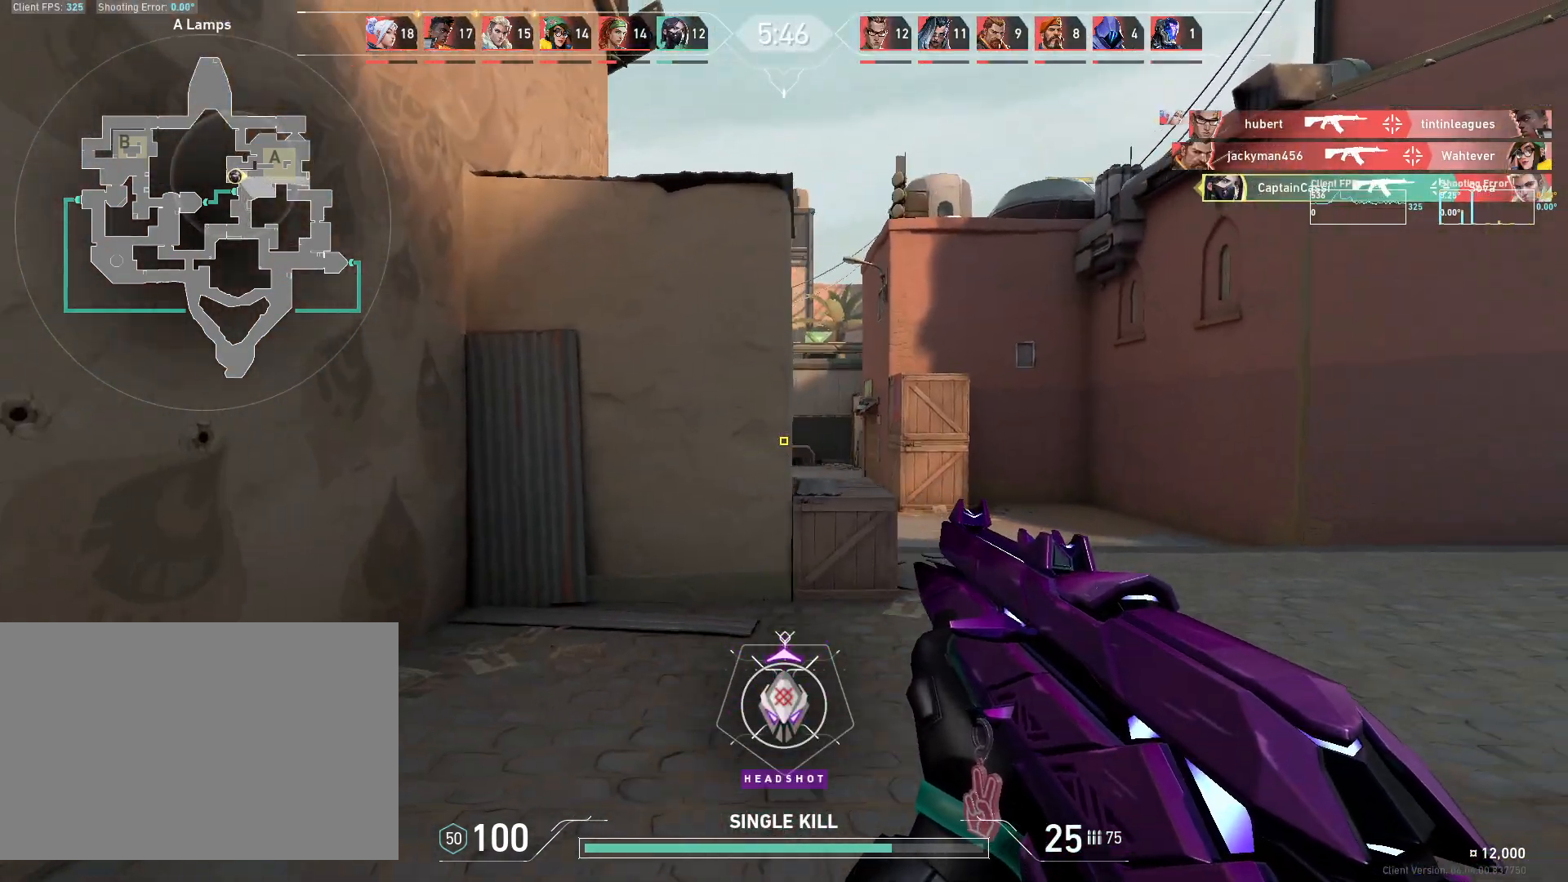
{"keys": ["a"], "mouse": [], "events": [[233, "a", "down"], [250, "d", "up"]]}
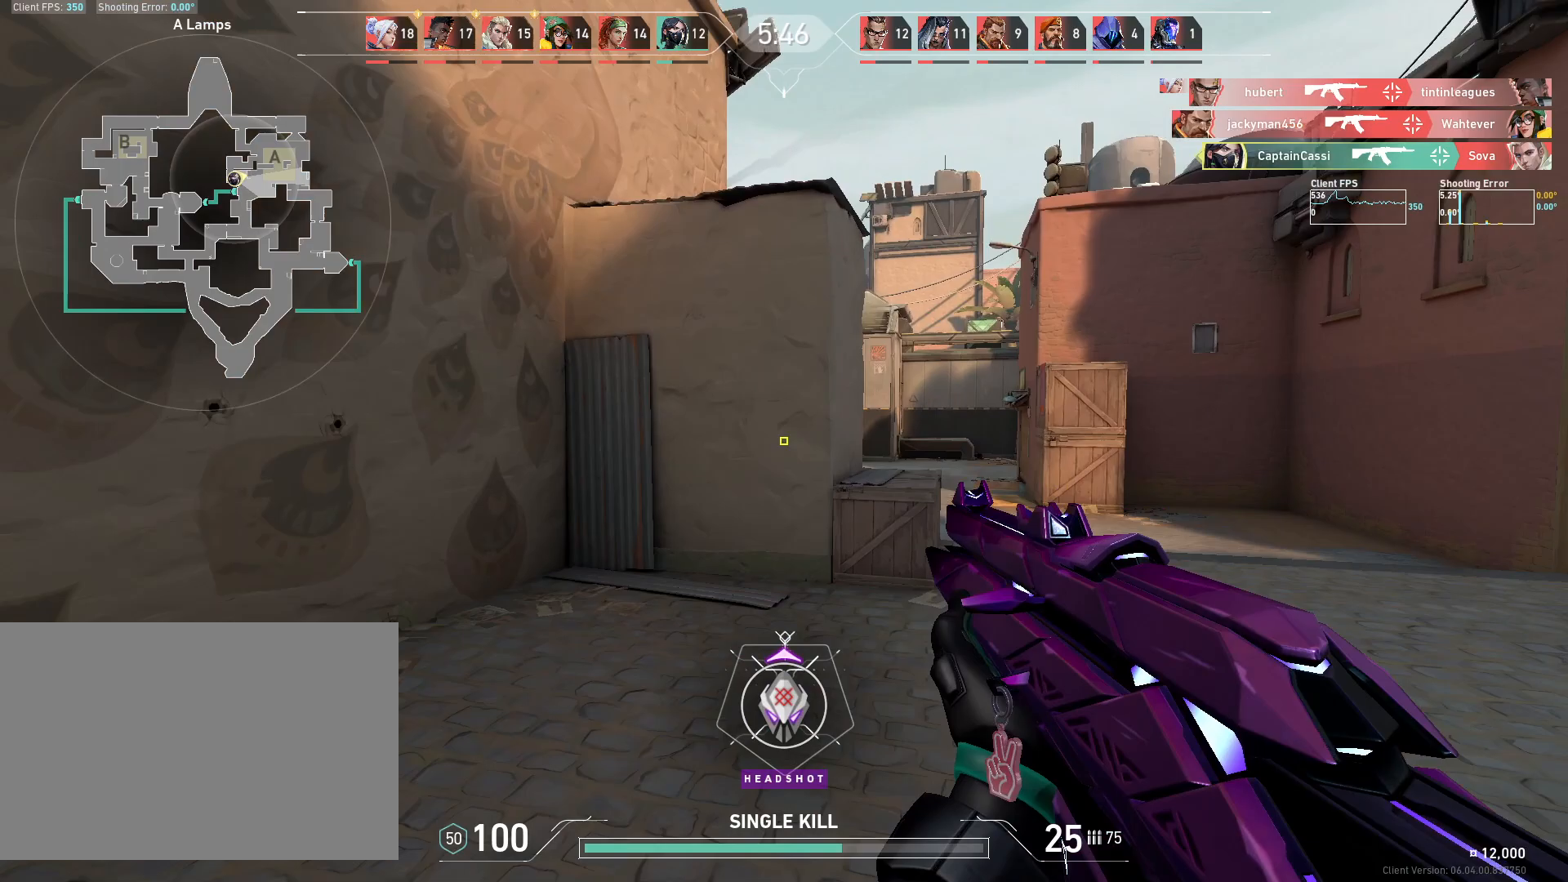
{"keys": ["a"], "mouse": [], "events": [[267, "w", "down"], [450, "w", "up"]]}
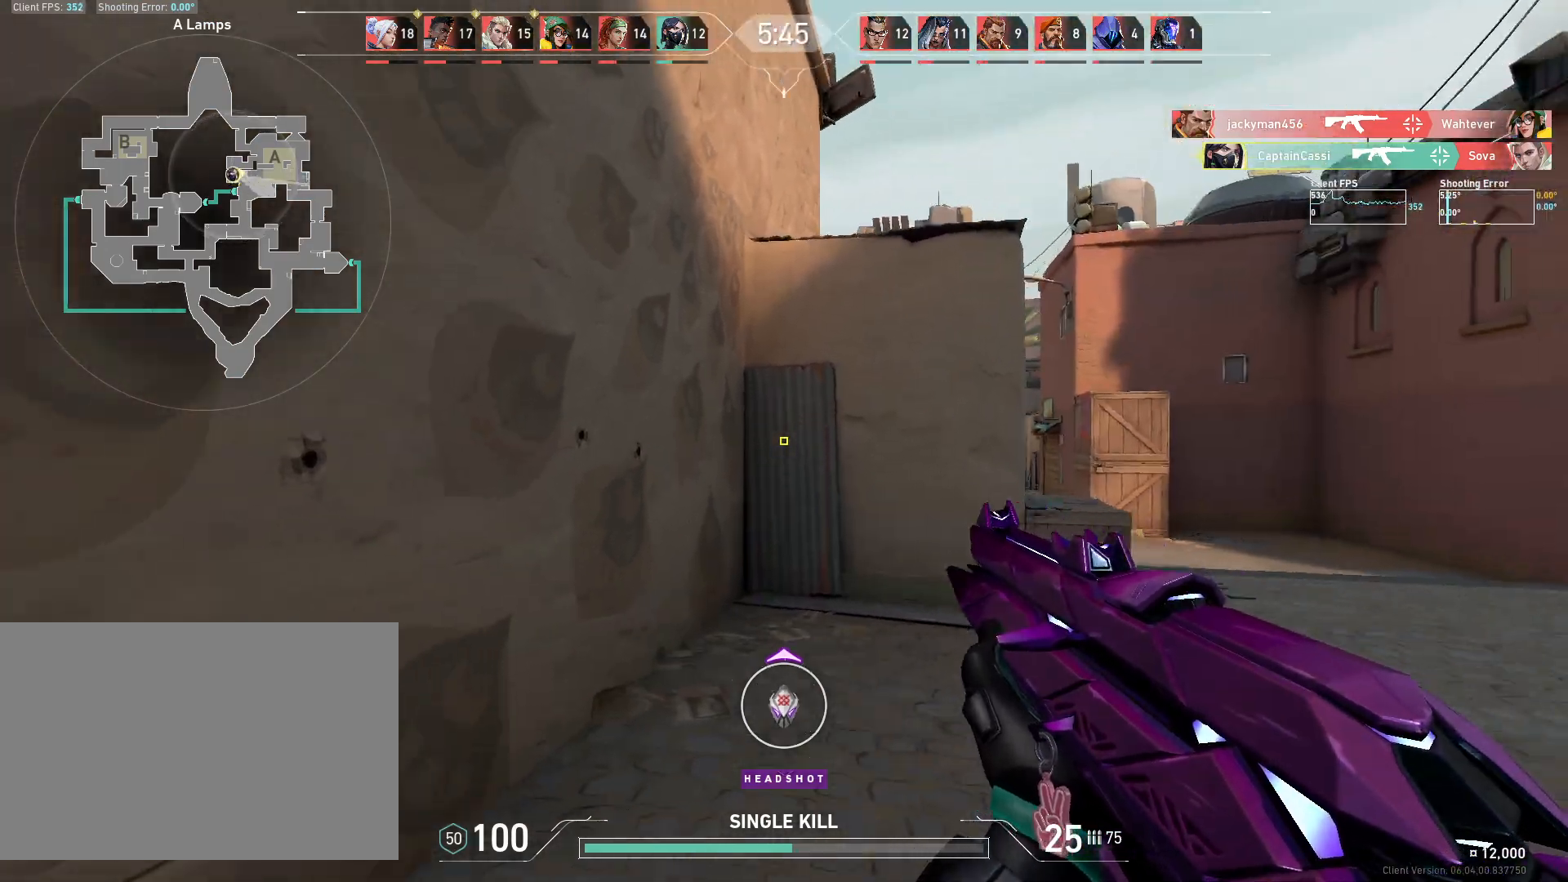
{"keys": ["a", "w"], "mouse": [], "events": [[183, "w", "down"]]}
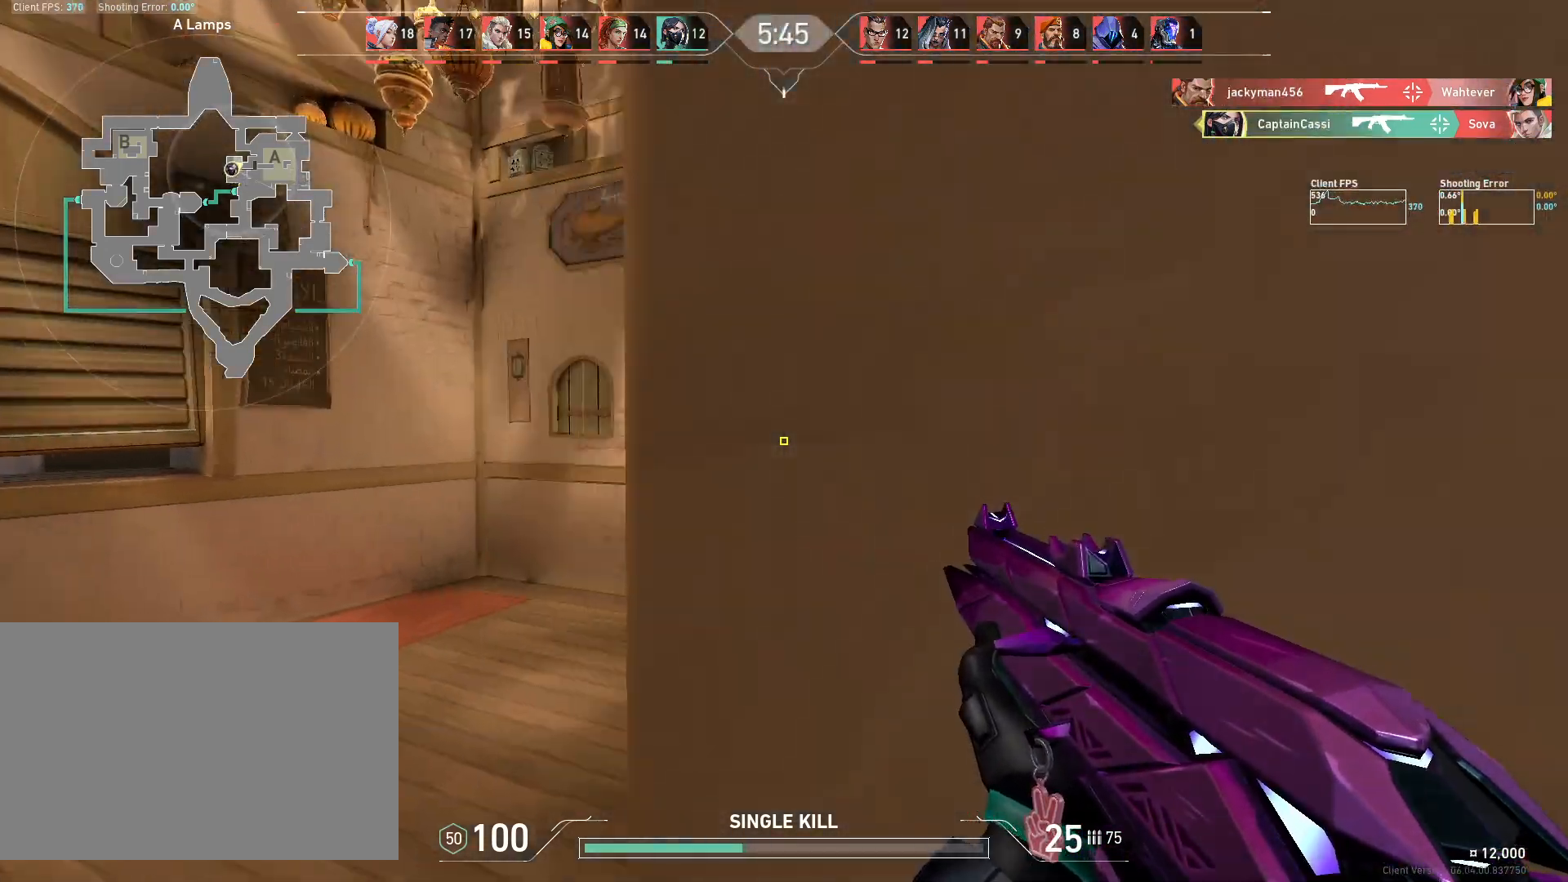
{"keys": ["d", "w"], "mouse": [], "events": [[150, "a", "up"], [500, "d", "down"]]}
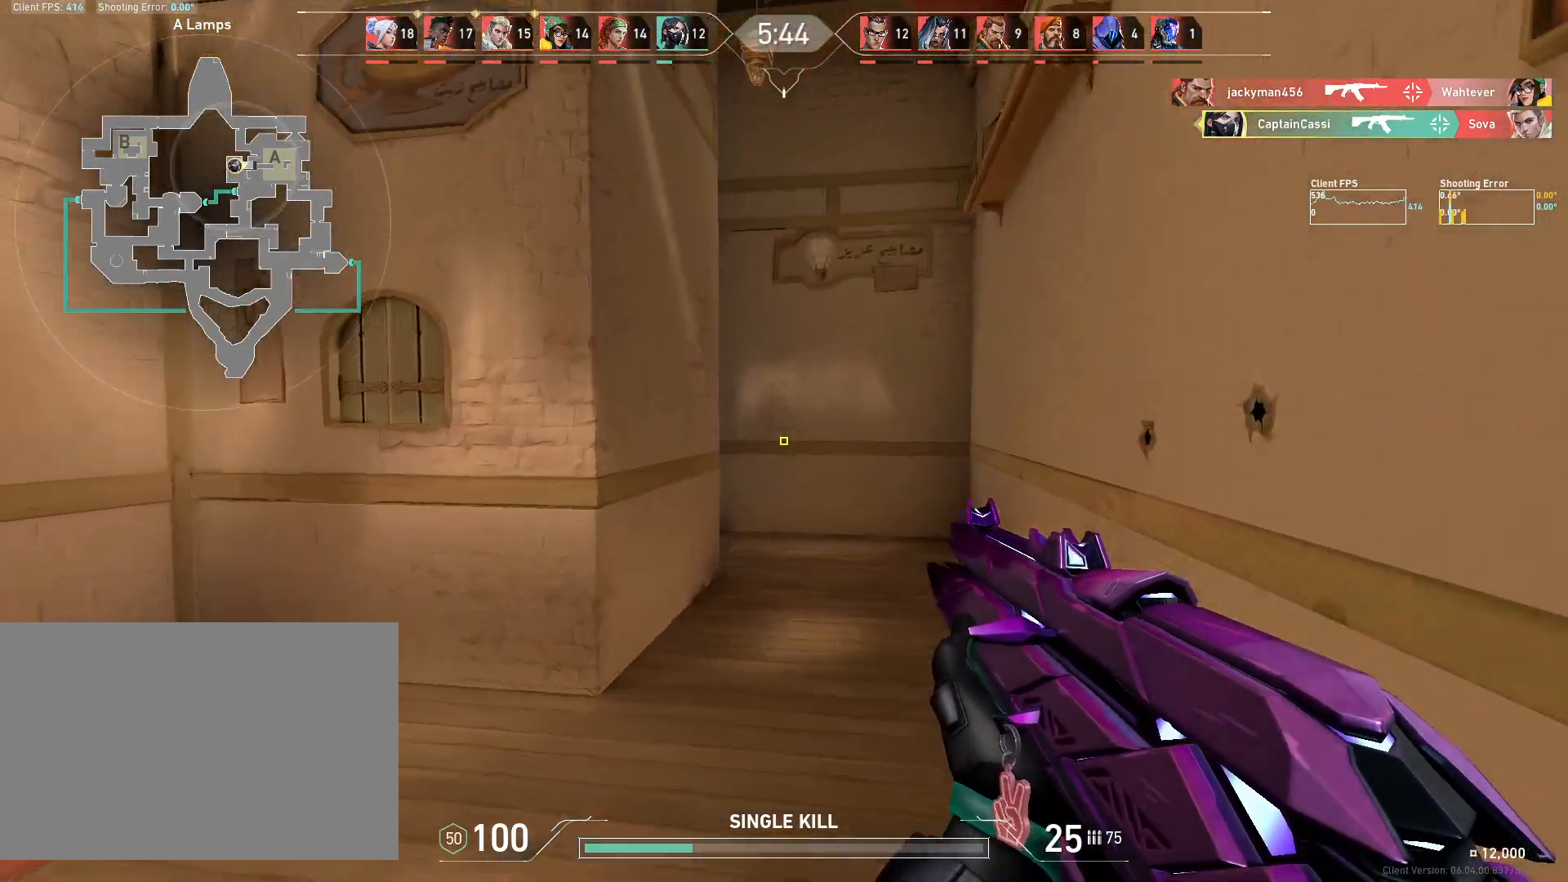
{"keys": ["d", "w"], "mouse": [], "events": [[200, "d", "up"], [433, "d", "down"]]}
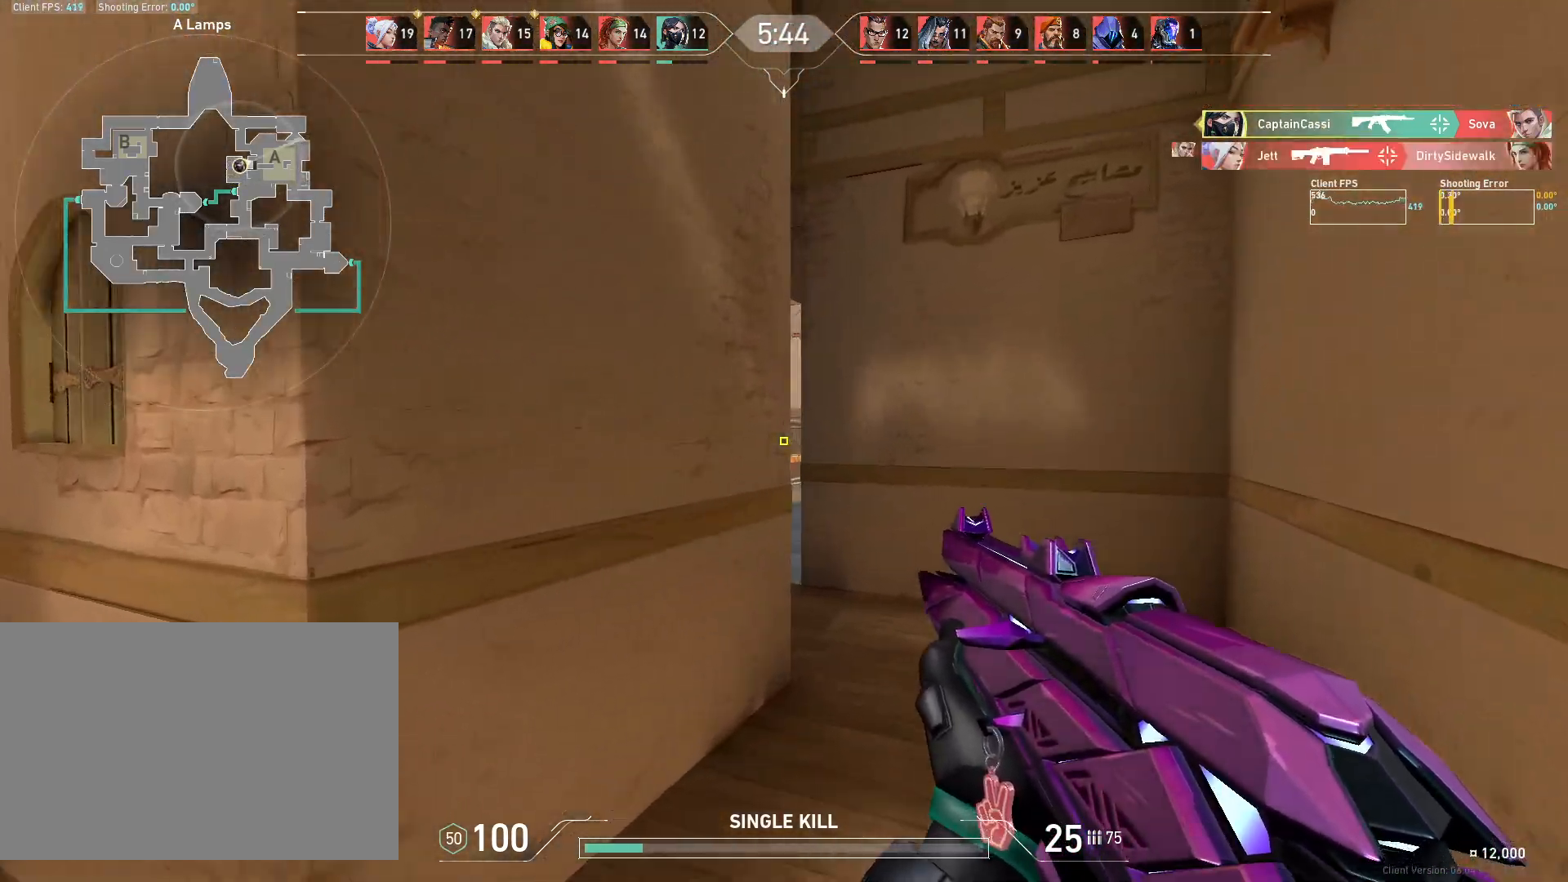
{"keys": ["w"], "mouse": [], "events": [[100, "d", "up"]]}